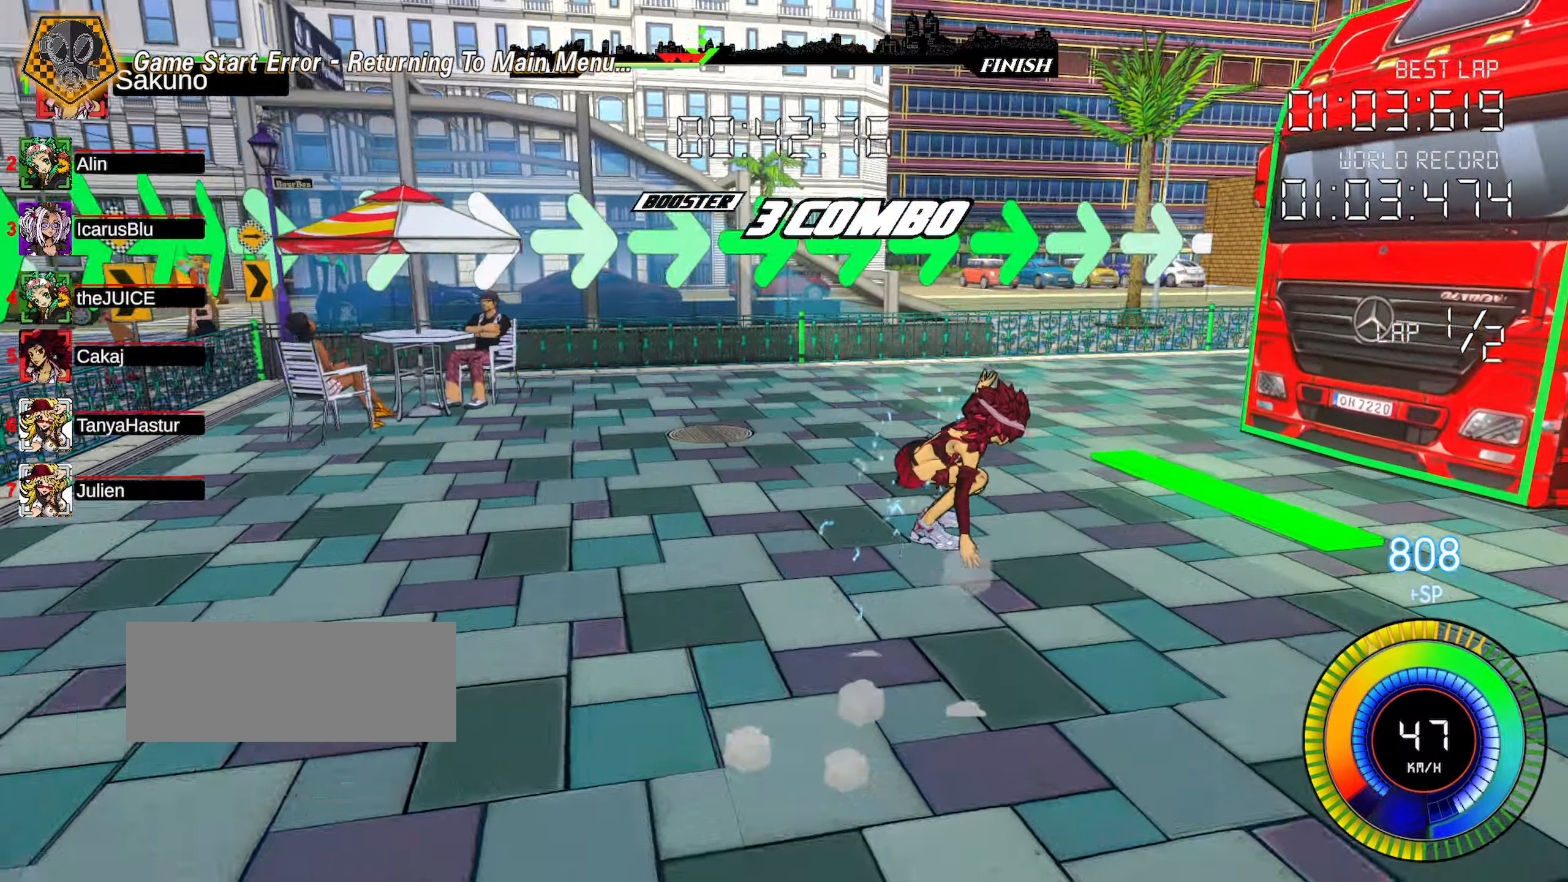
Gameplay with keyboard; each line is a JSON object with the keys held at the frame after it. "events" lists presses ("down") and releases ("up") of "a", "d", "down", "left", "right", "shift" and "up" between this image and that frame as [ms after this image, input, new state], when the widget could be followed in between. No other keys are recorded. Mouse input is not recorded.
{"keys": ["up"], "events": [[250, "d", "down"], [250, "shift", "up"], [284, "d", "up"], [350, "d", "down"], [400, "right", "up"], [450, "d", "up"]]}
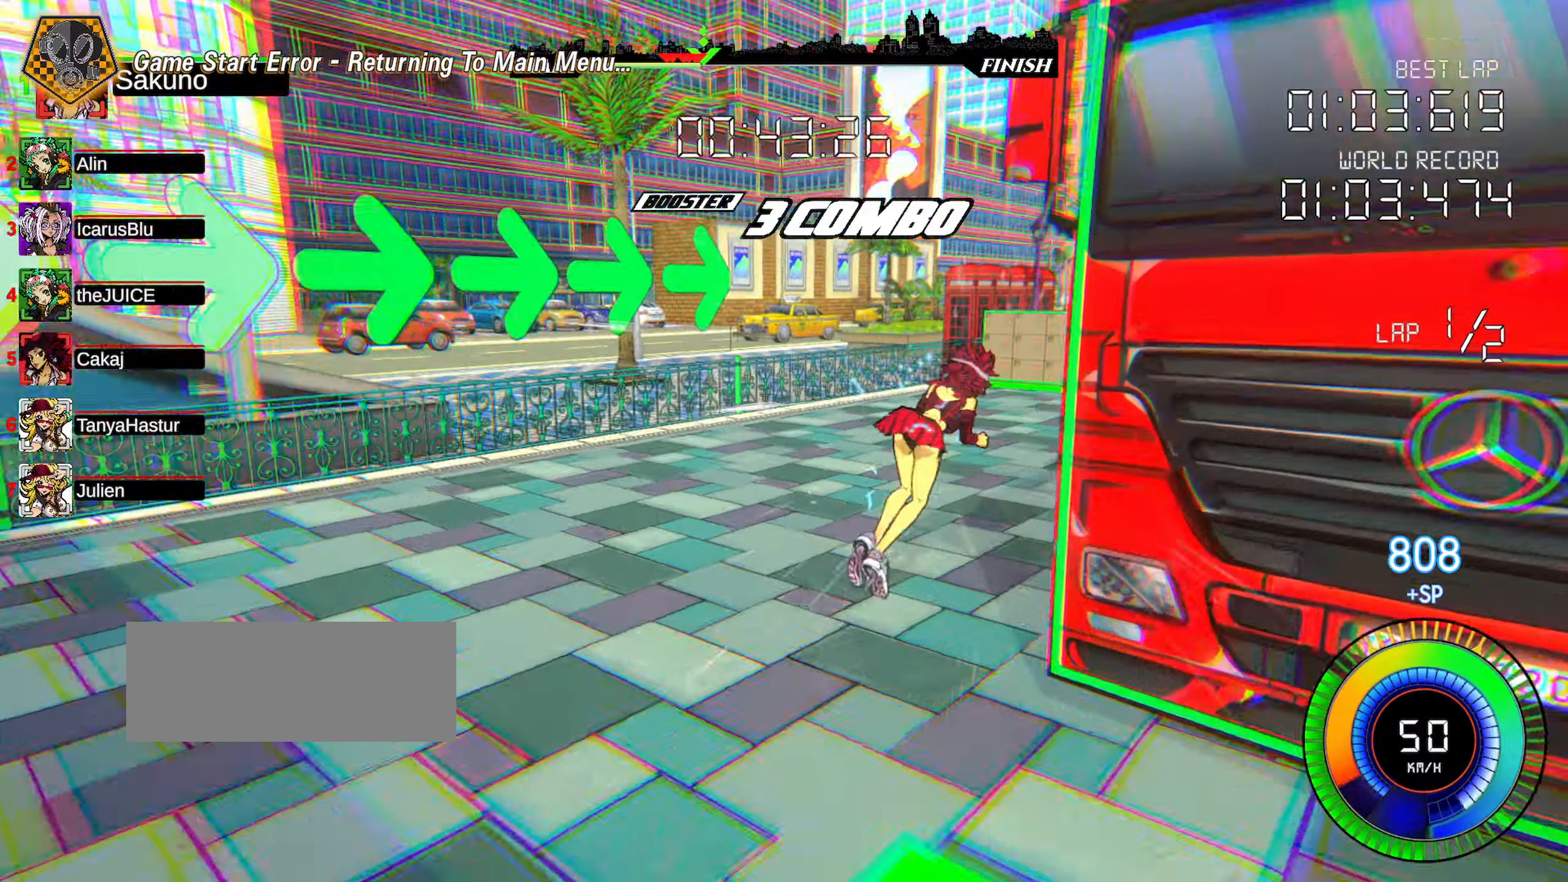
{"keys": ["up"], "events": [[67, "right", "down"], [400, "a", "down"], [434, "right", "up"], [484, "a", "up"]]}
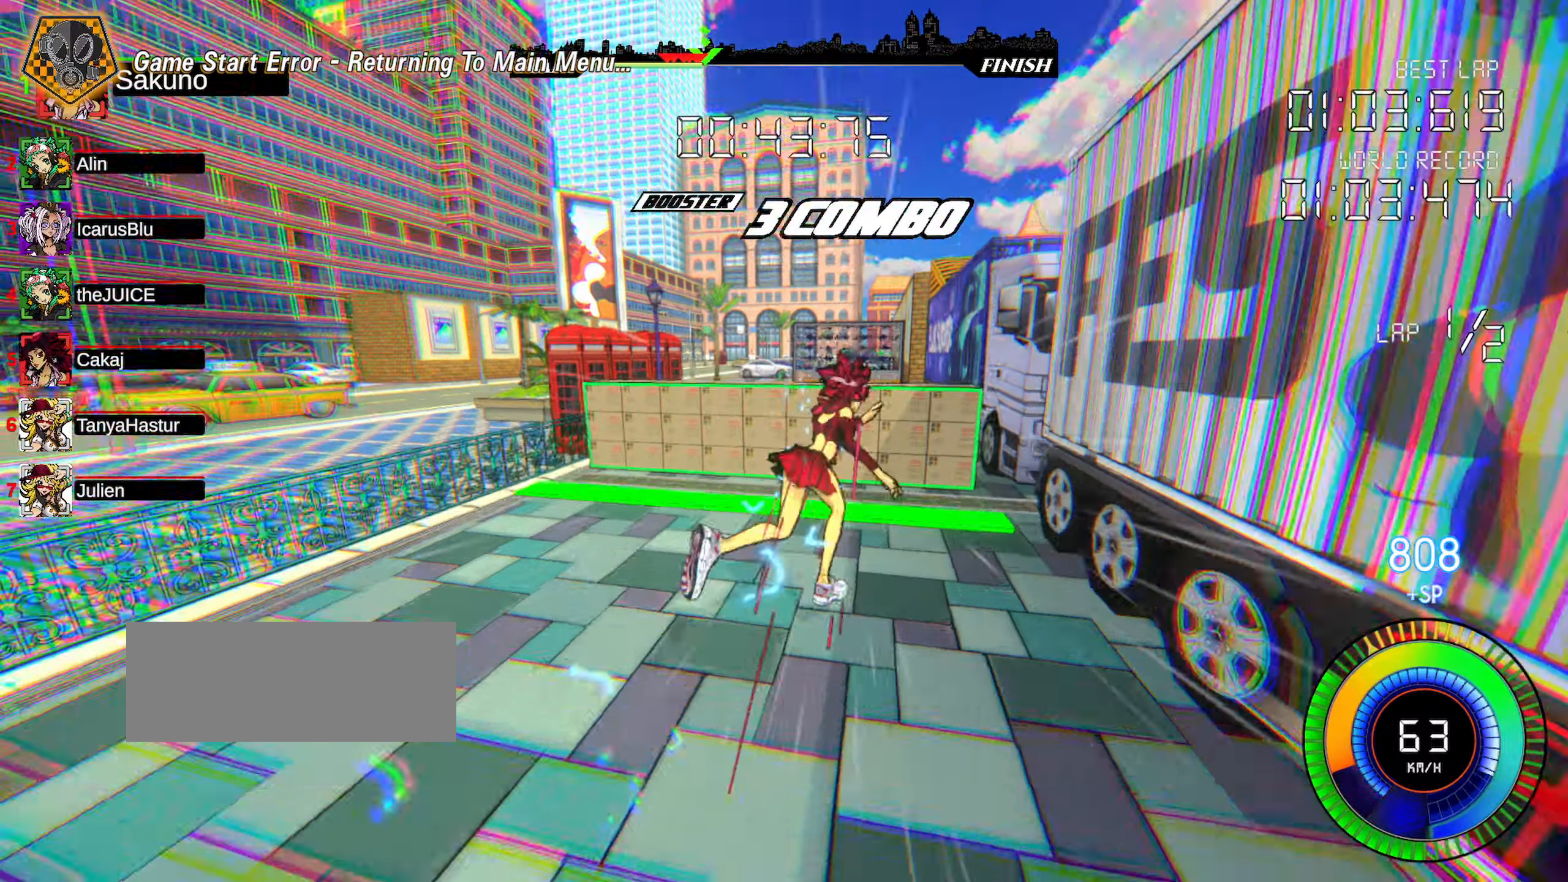
{"keys": ["up"], "events": []}
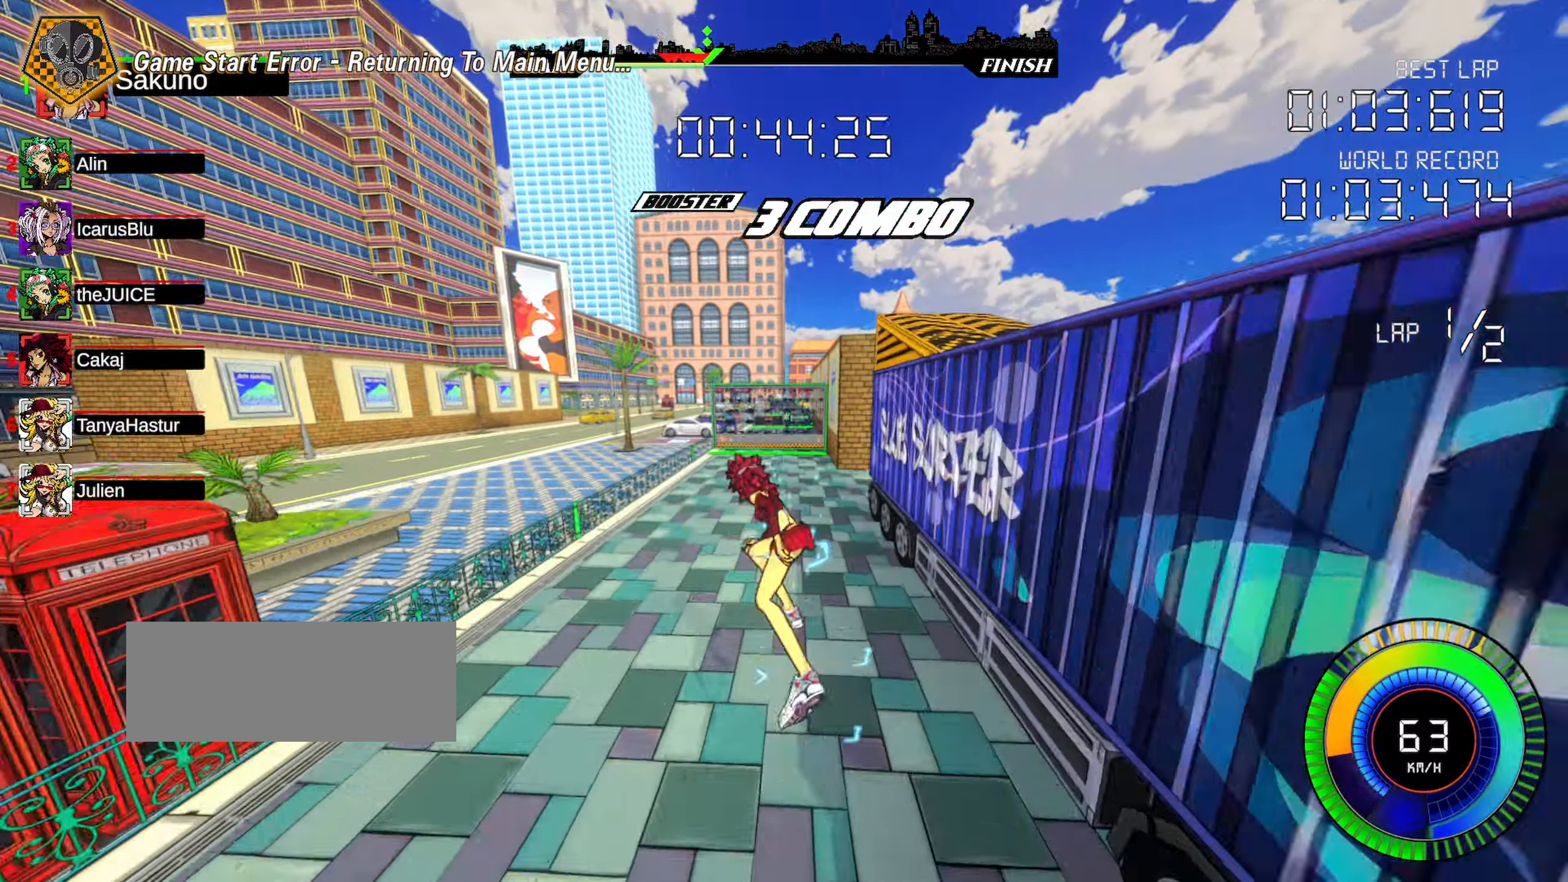
{"keys": ["up"], "events": [[434, "d", "down"], [500, "d", "up"]]}
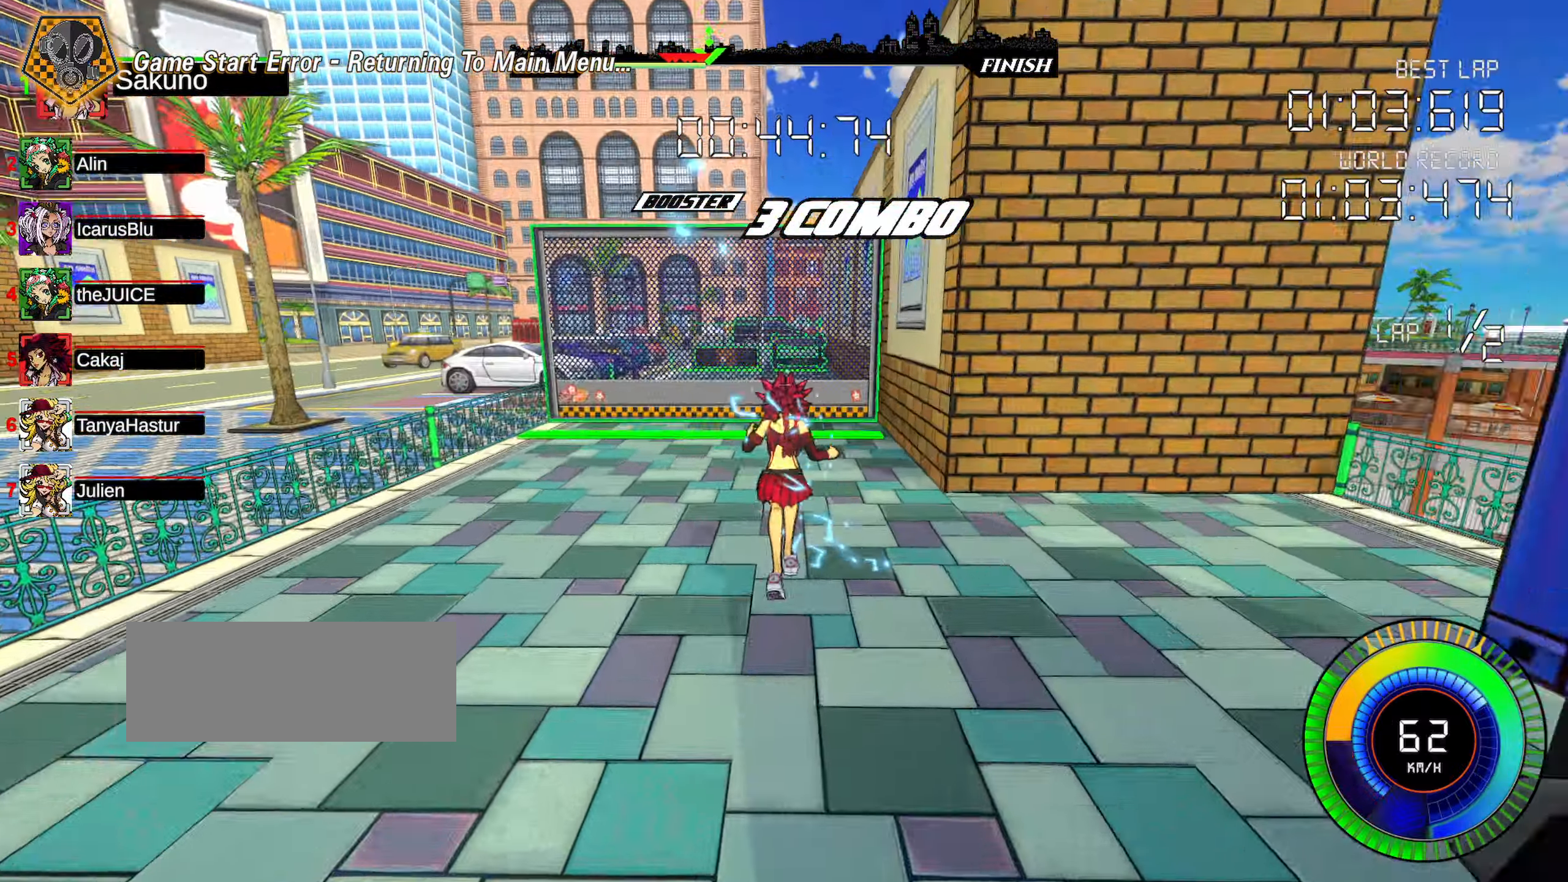
{"keys": ["up"], "events": [[67, "d", "down"], [117, "right", "down"], [134, "d", "up"], [484, "right", "up"]]}
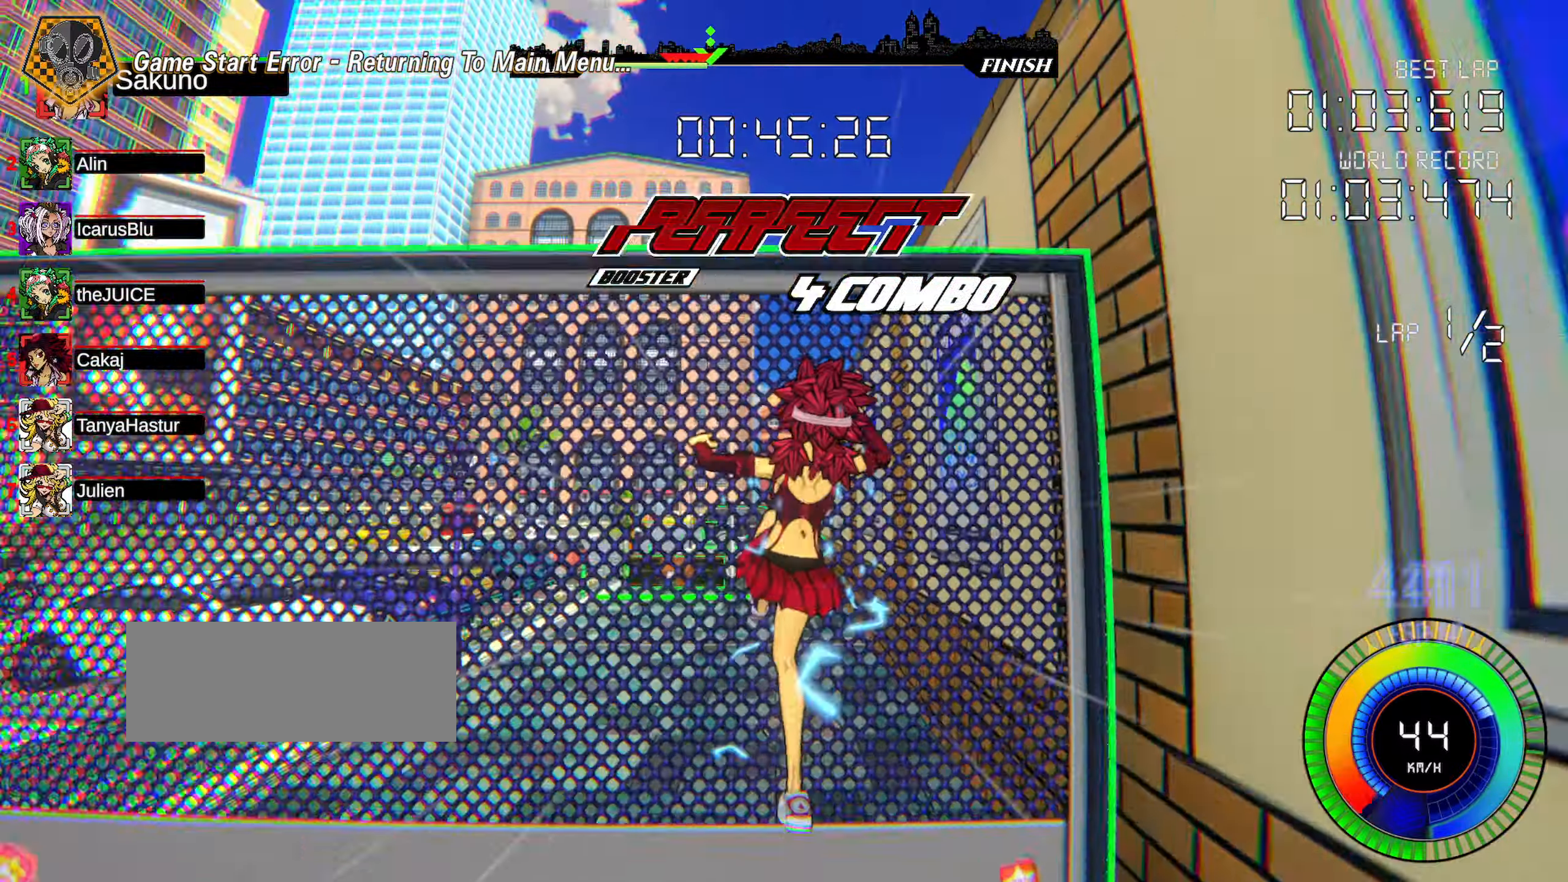
{"keys": ["up"], "events": []}
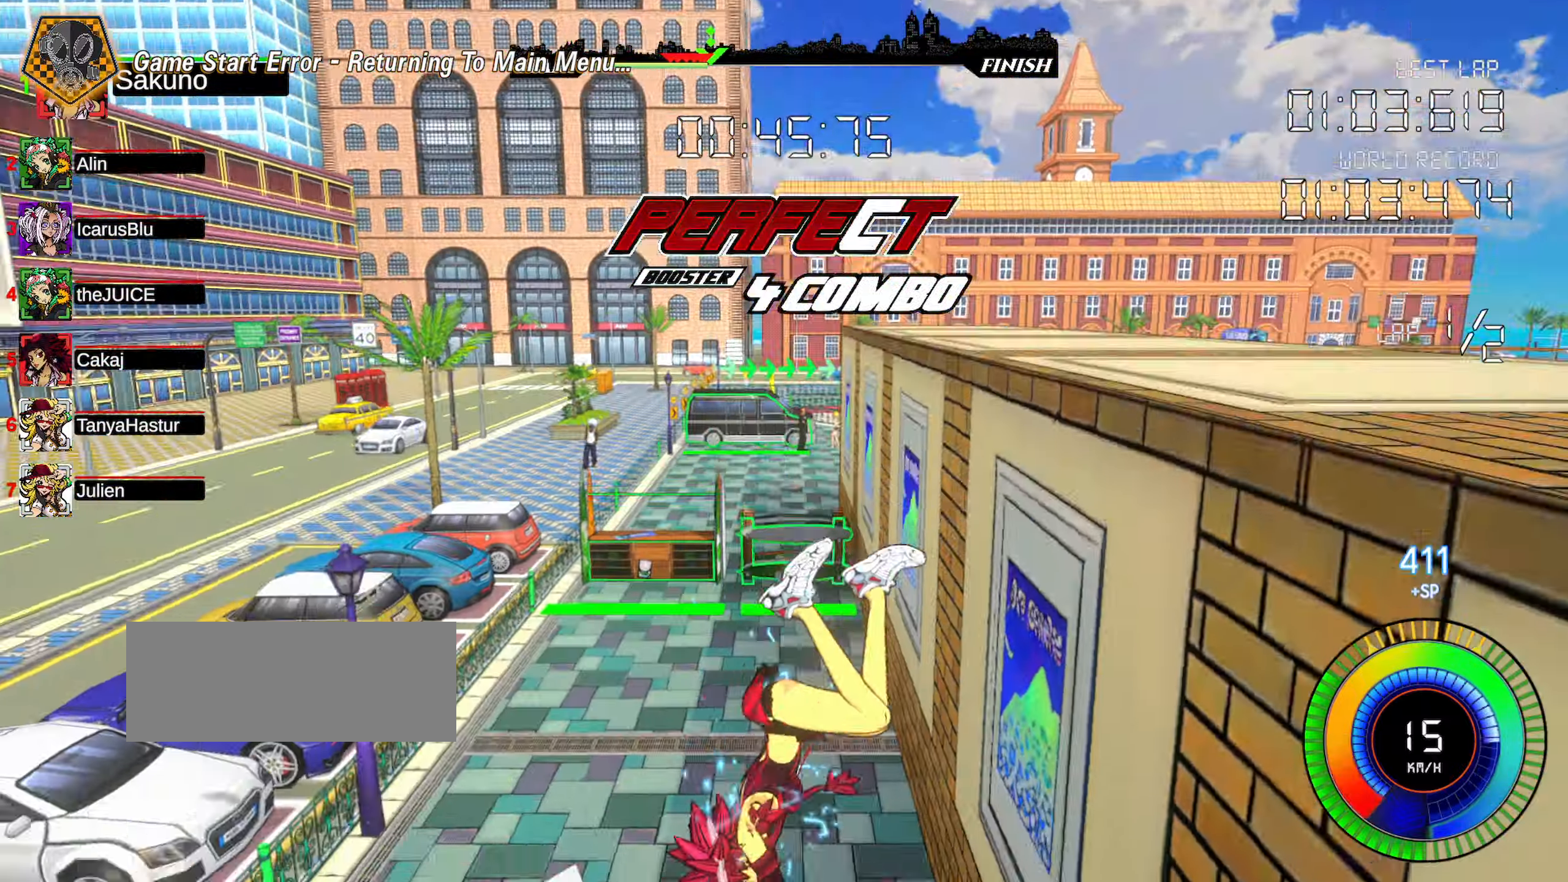
{"keys": ["up"], "events": []}
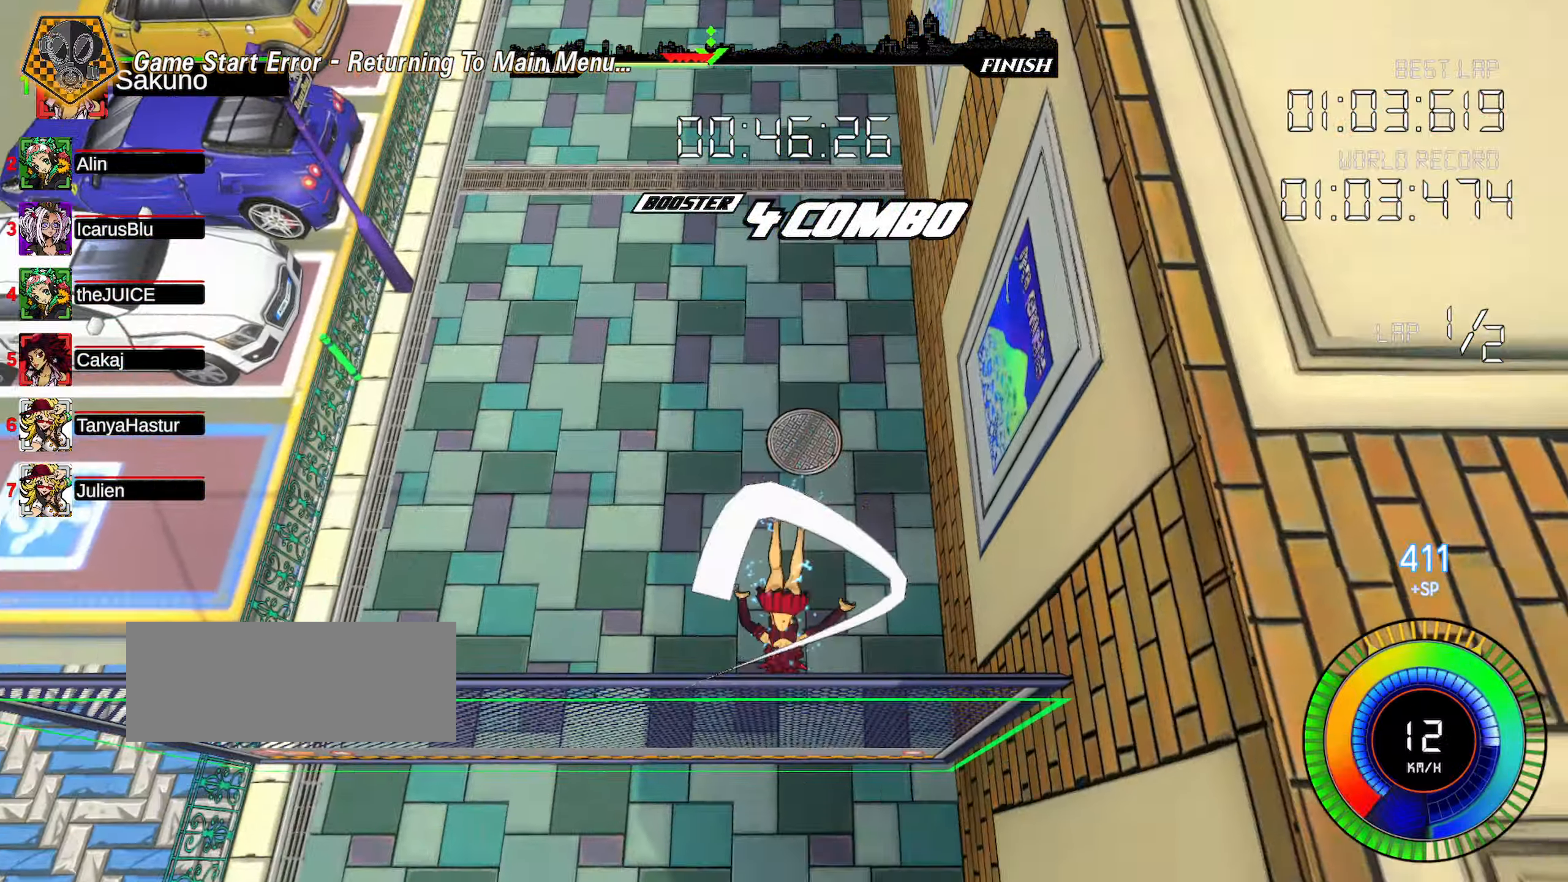
{"keys": ["up"], "events": [[217, "d", "down"], [267, "d", "up"], [334, "d", "down"], [434, "d", "up"]]}
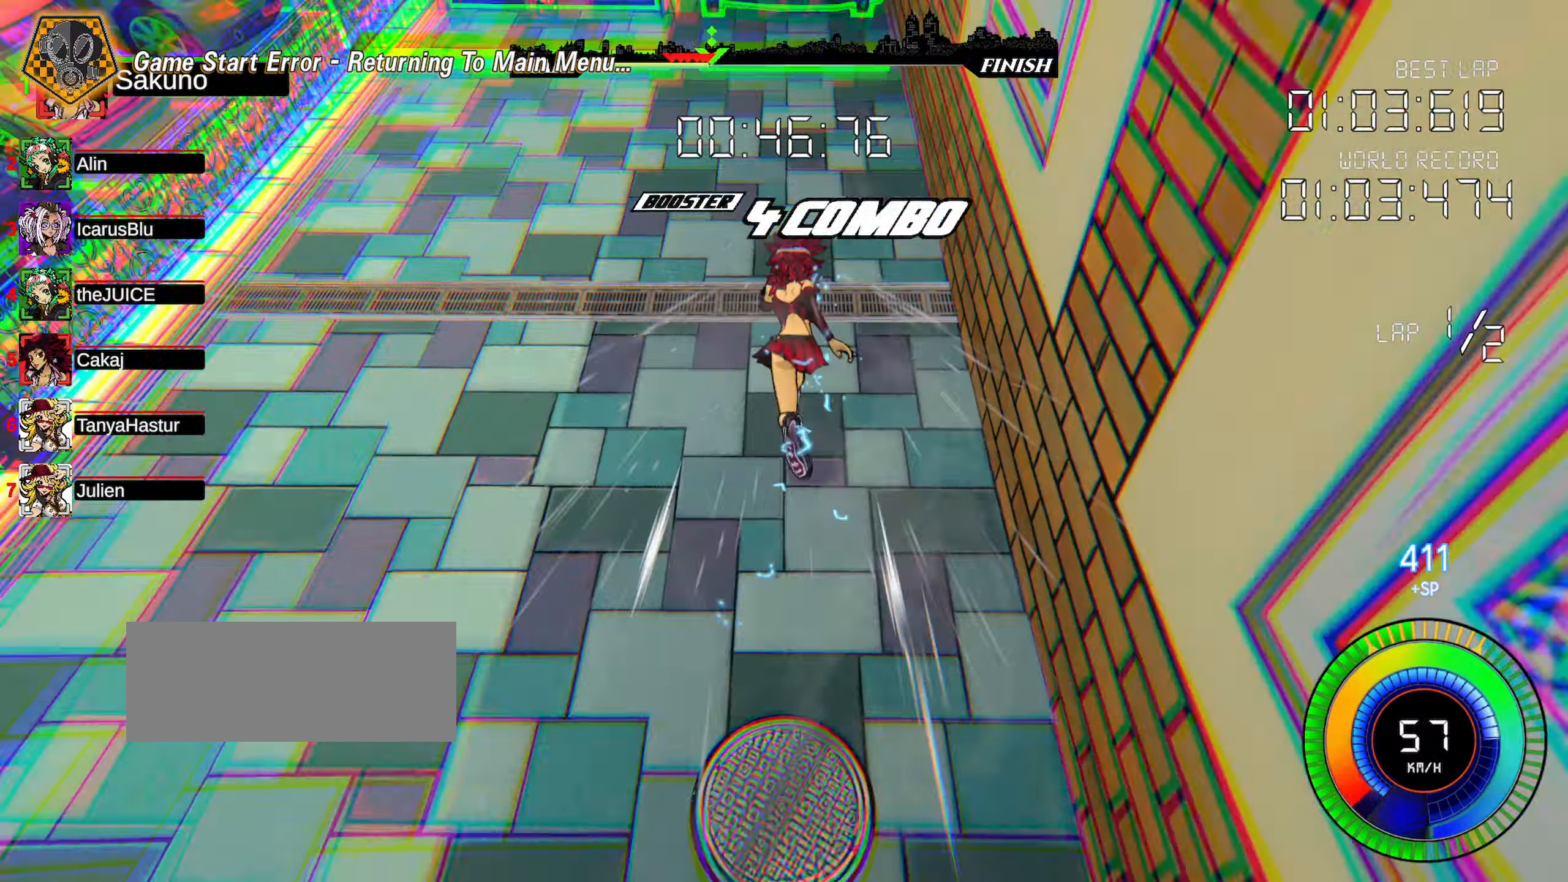
{"keys": ["right", "up"], "events": [[134, "right", "down"]]}
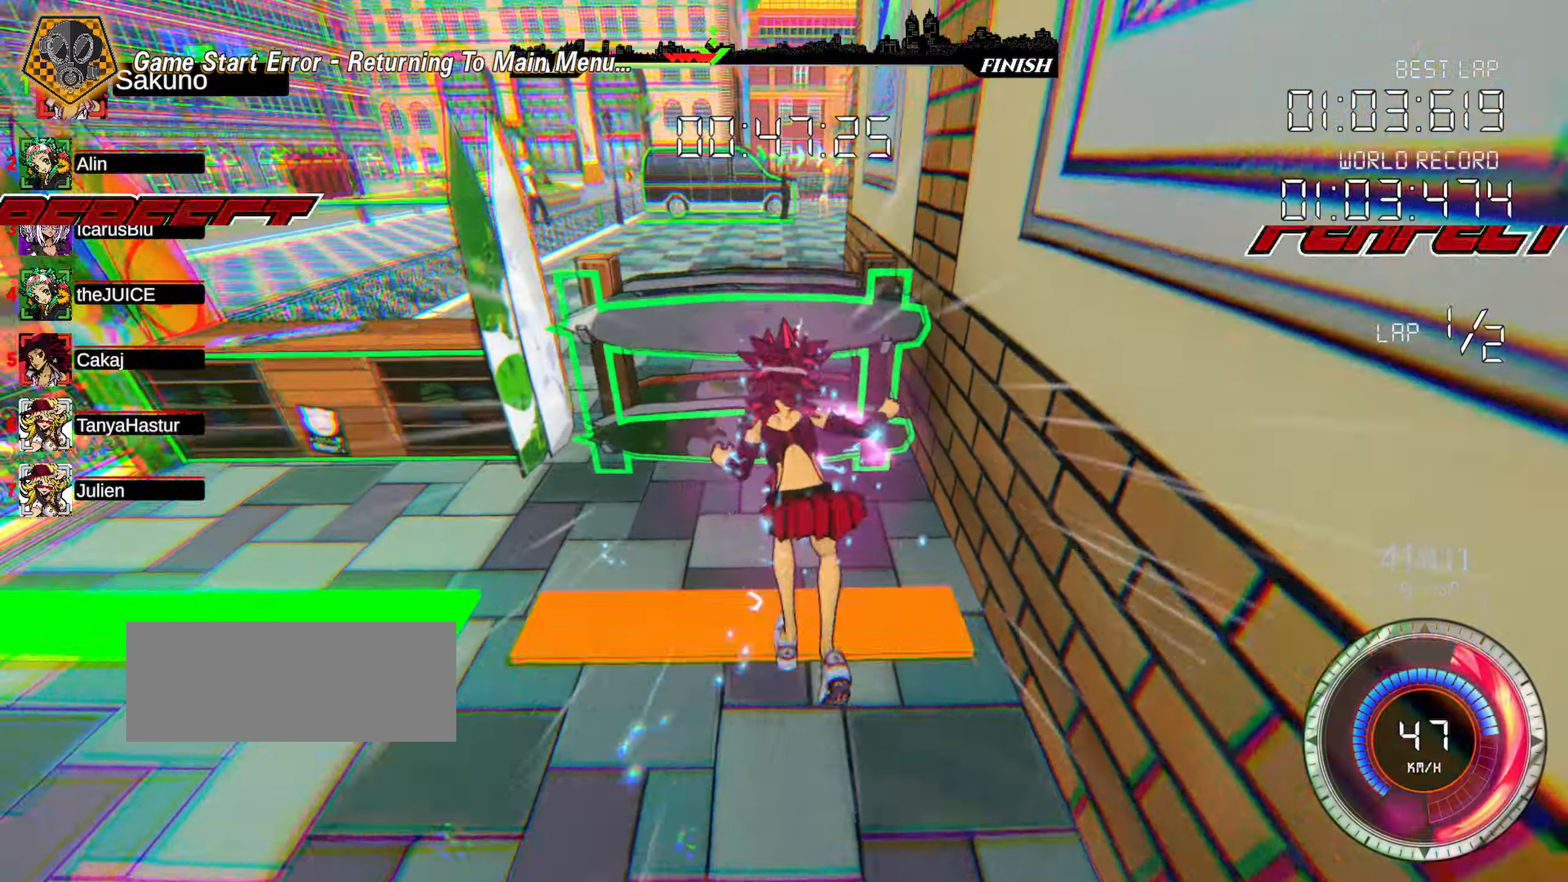
{"keys": ["up"], "events": [[16, "right", "up"]]}
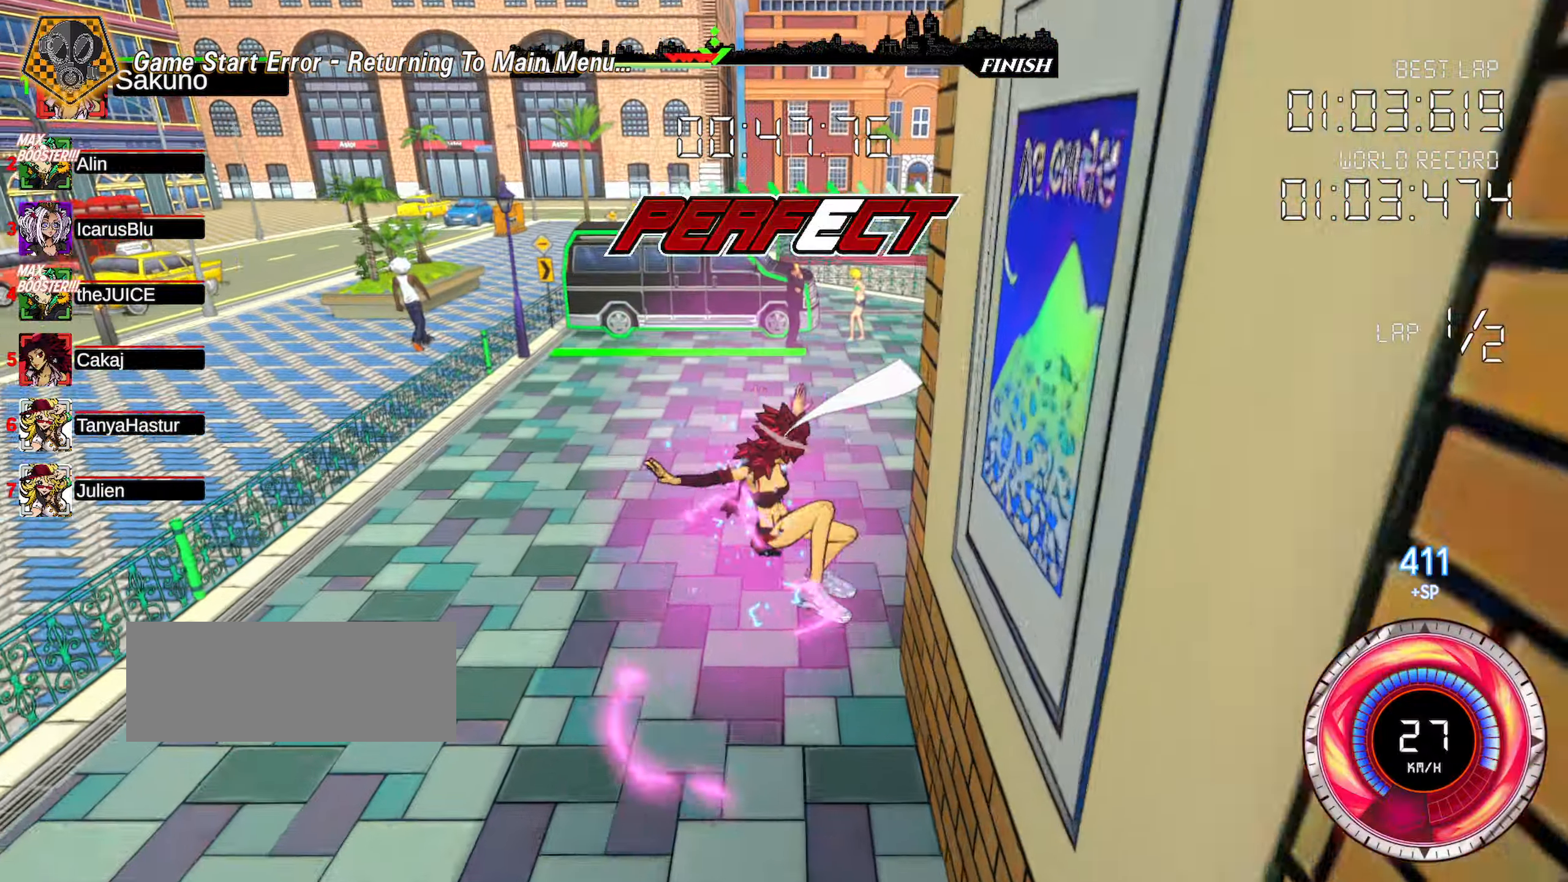
{"keys": ["right", "up"], "events": [[200, "right", "down"]]}
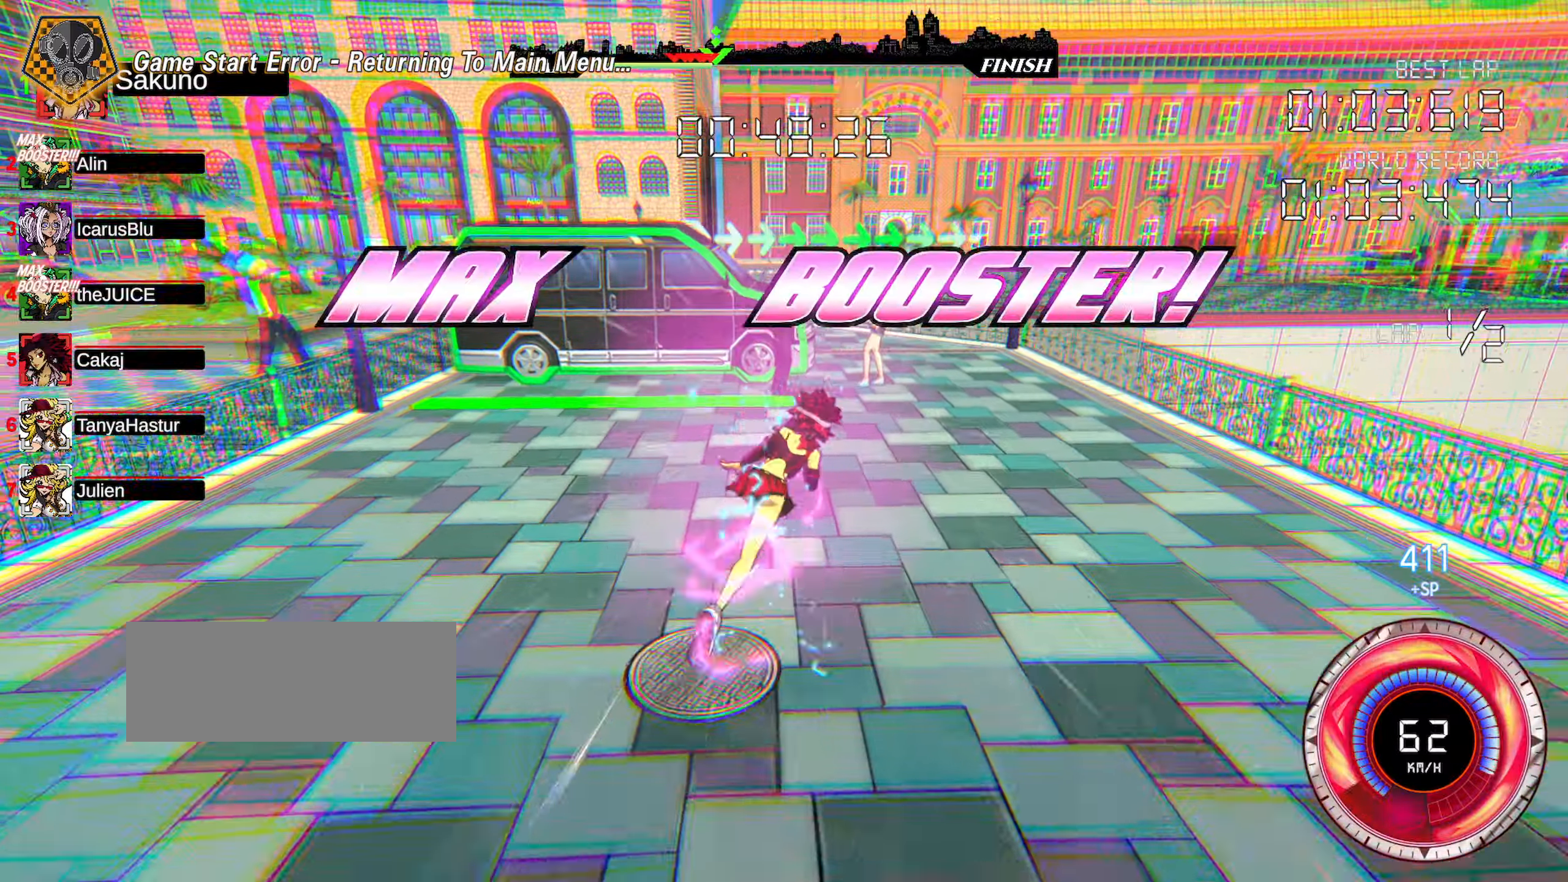
{"keys": ["left", "up"], "events": [[16, "right", "up"], [166, "left", "down"]]}
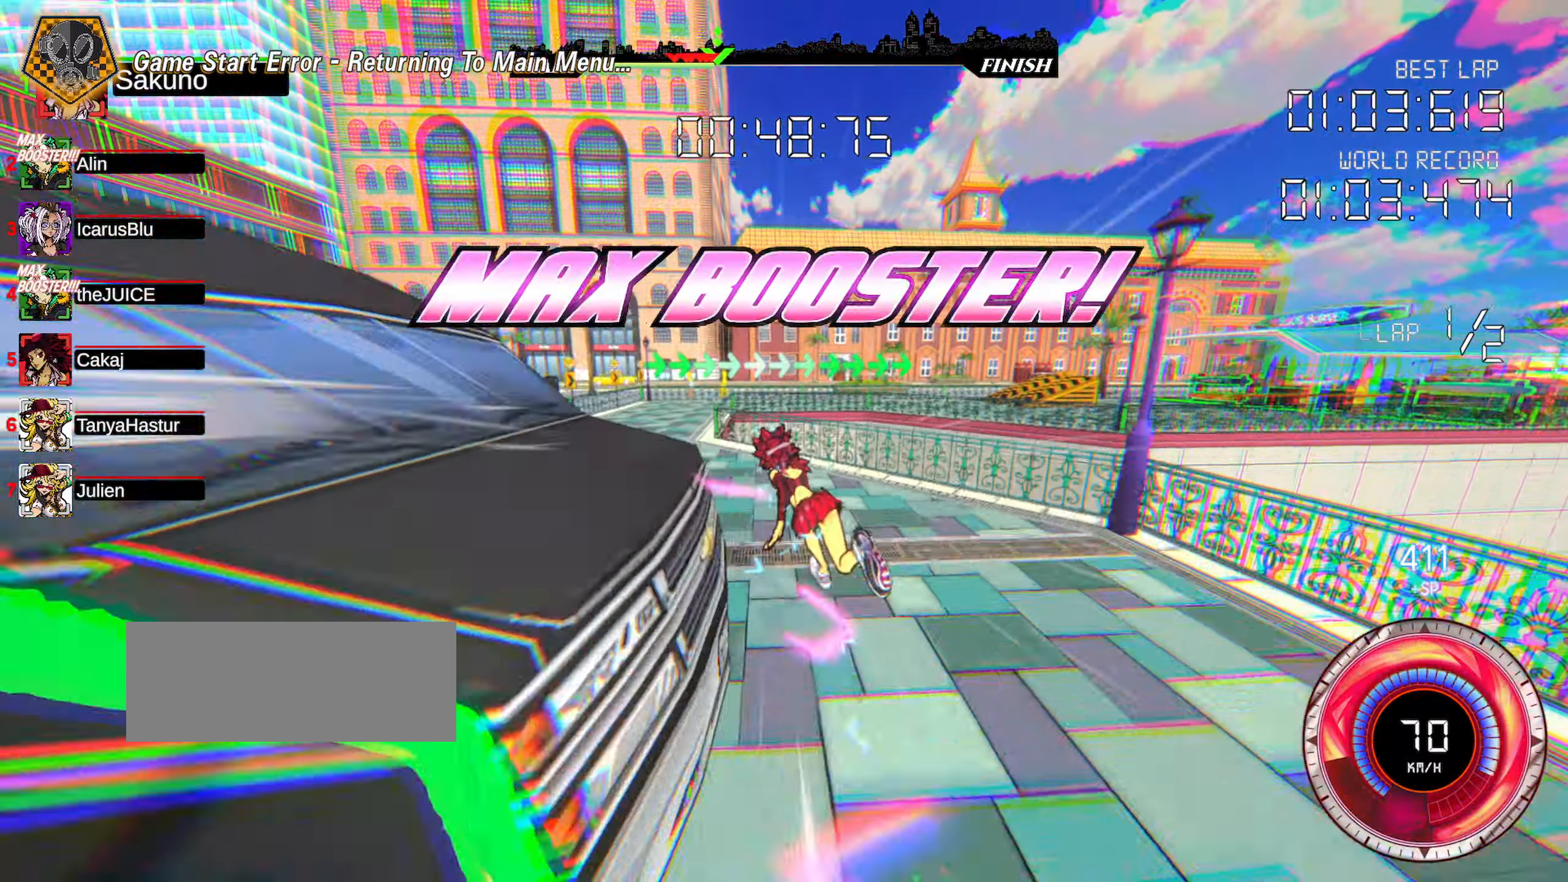
{"keys": ["right", "shift", "up"], "events": [[150, "left", "up"], [333, "right", "down"], [333, "shift", "down"]]}
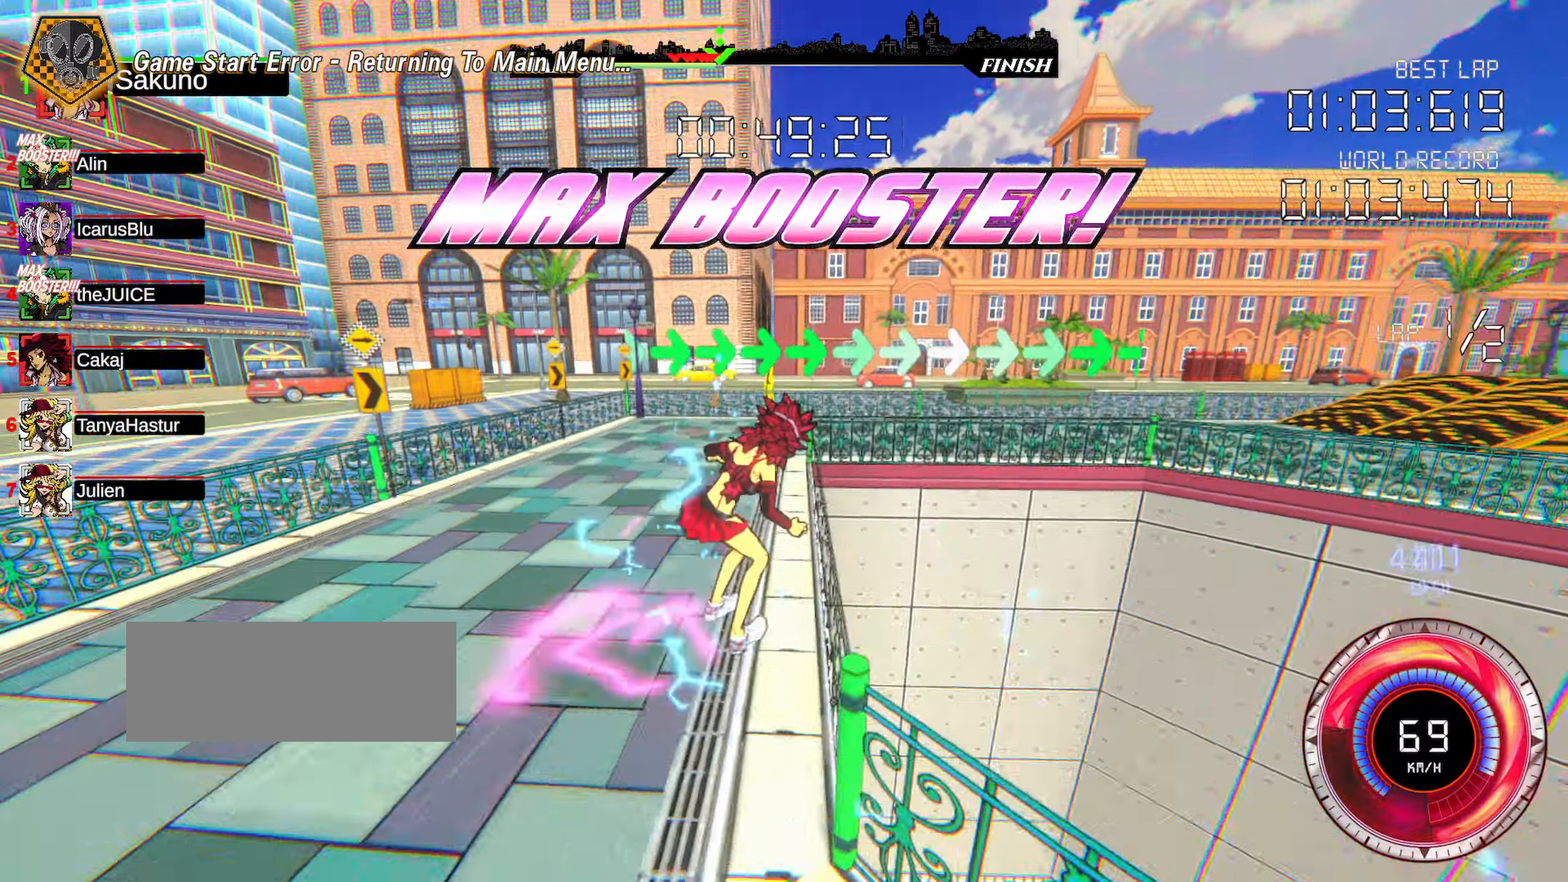
{"keys": ["right", "shift", "up"], "events": []}
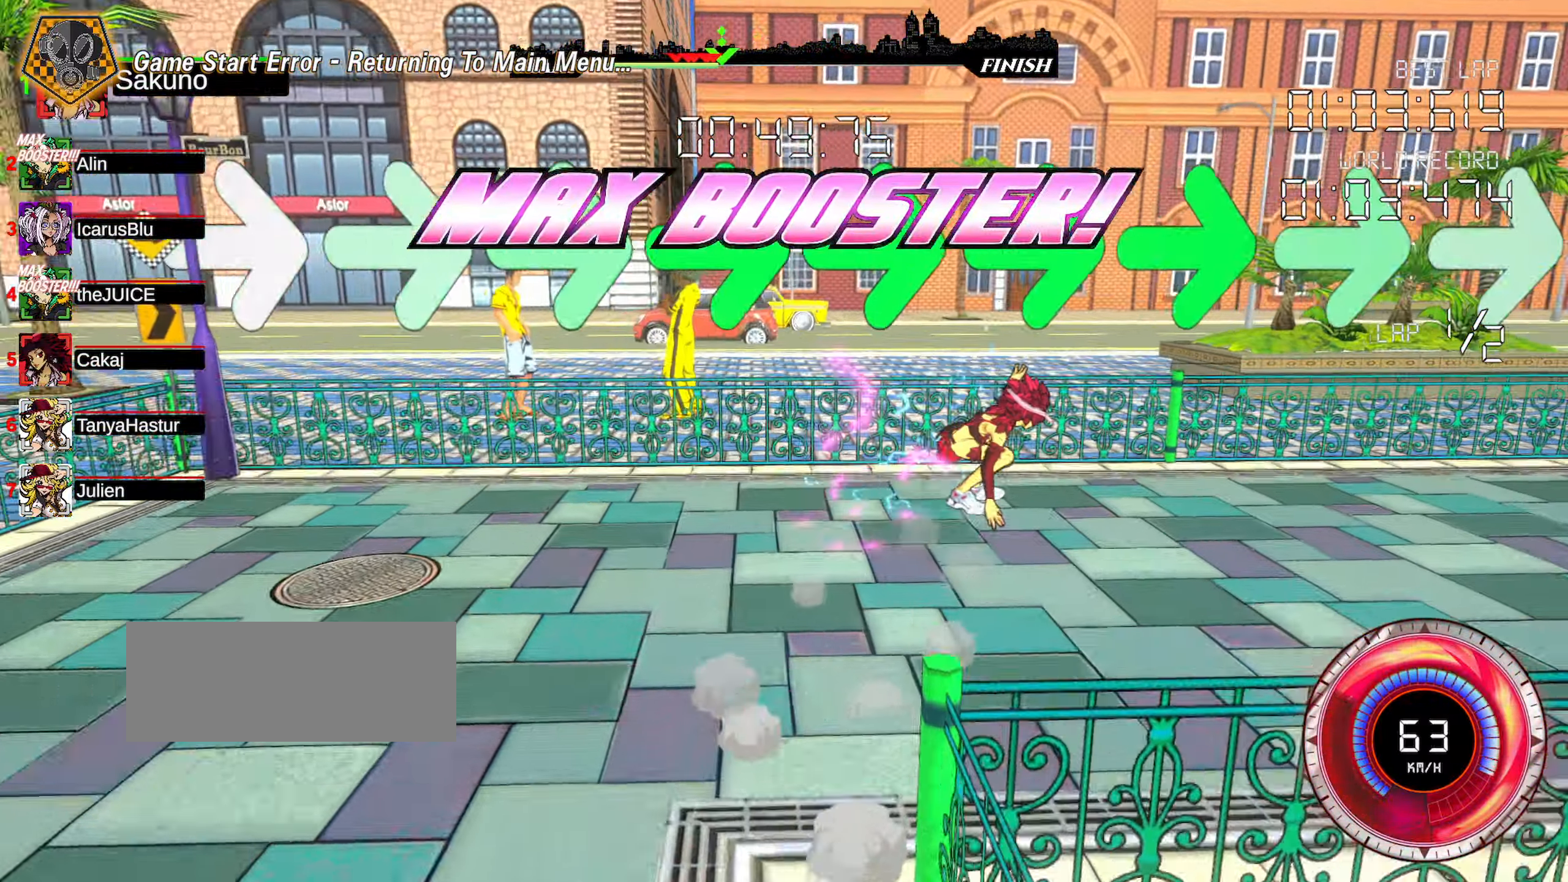
{"keys": ["up"], "events": [[366, "shift", "up"], [400, "right", "up"]]}
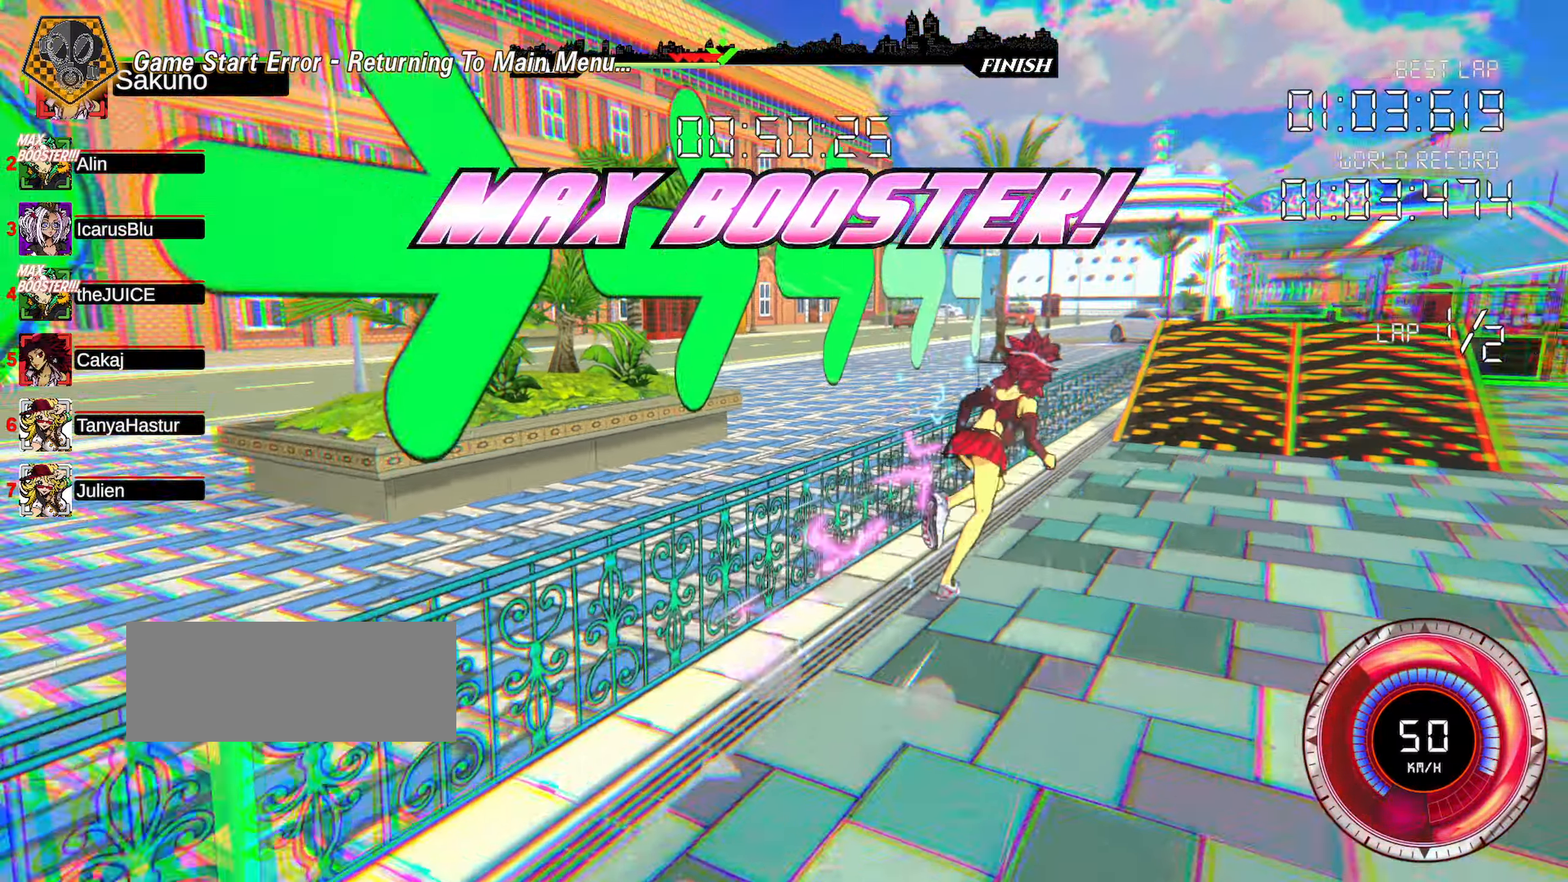
{"keys": ["up"], "events": [[400, "right", "down"], [450, "right", "up"]]}
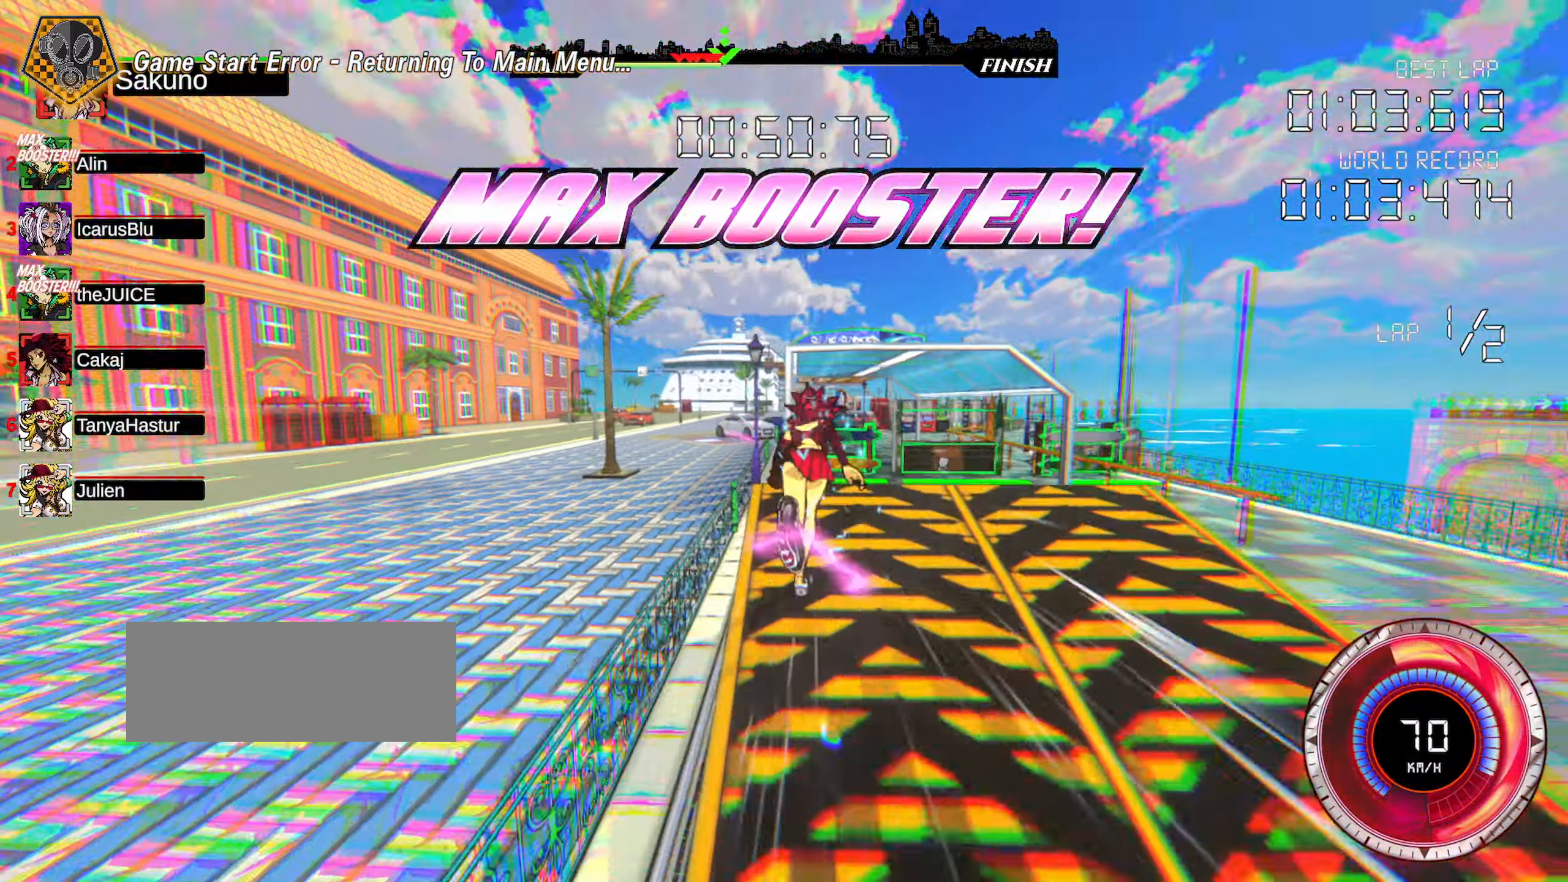
{"keys": ["up"], "events": [[66, "a", "down"], [133, "a", "up"]]}
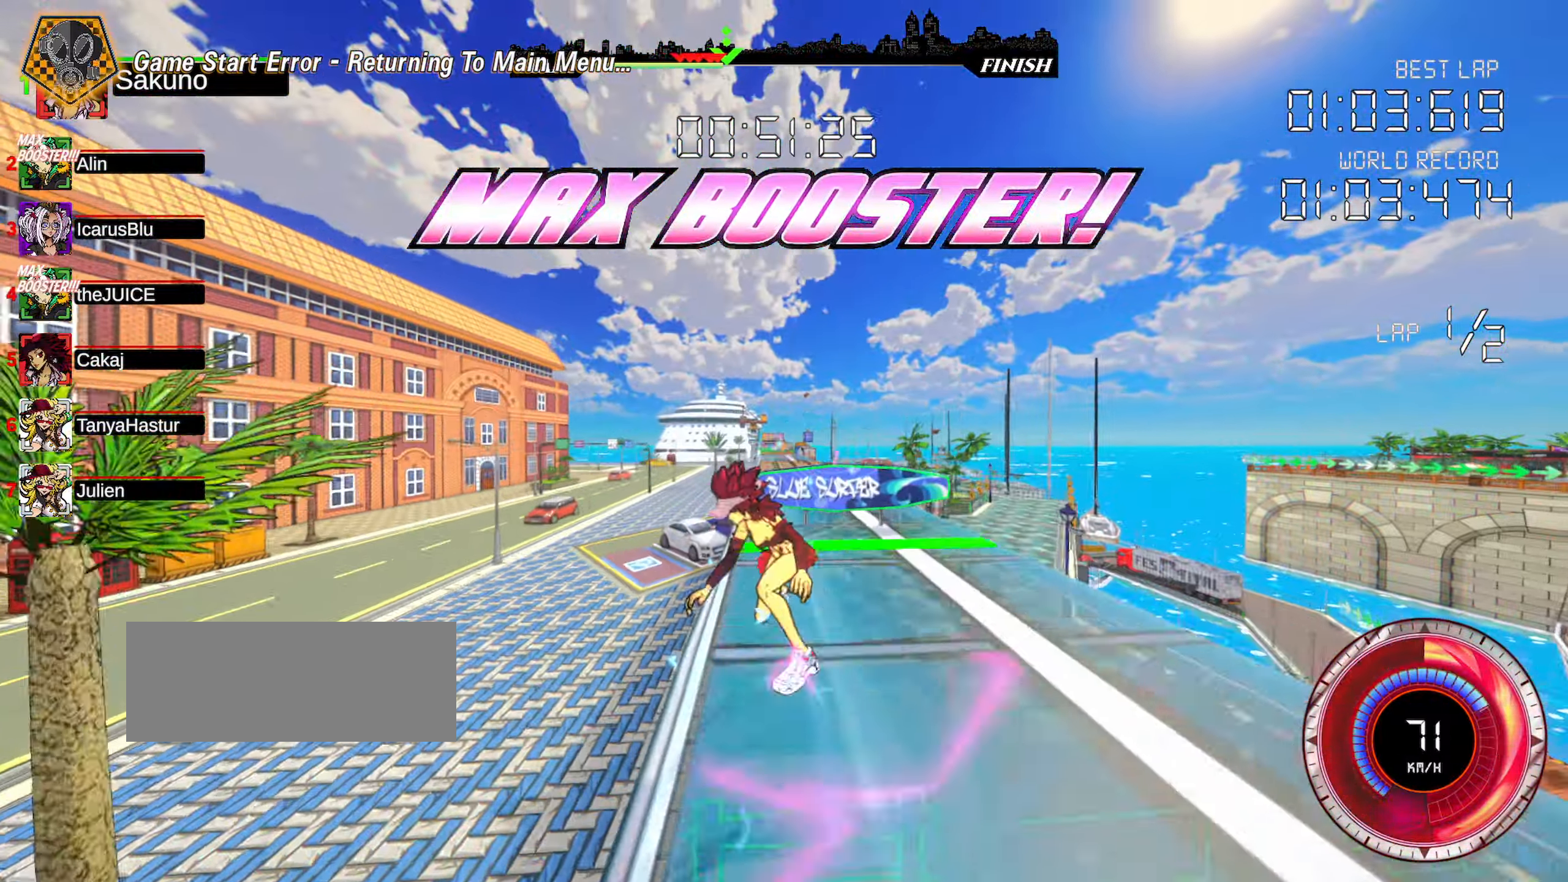
{"keys": ["shift", "up"], "events": [[283, "shift", "down"]]}
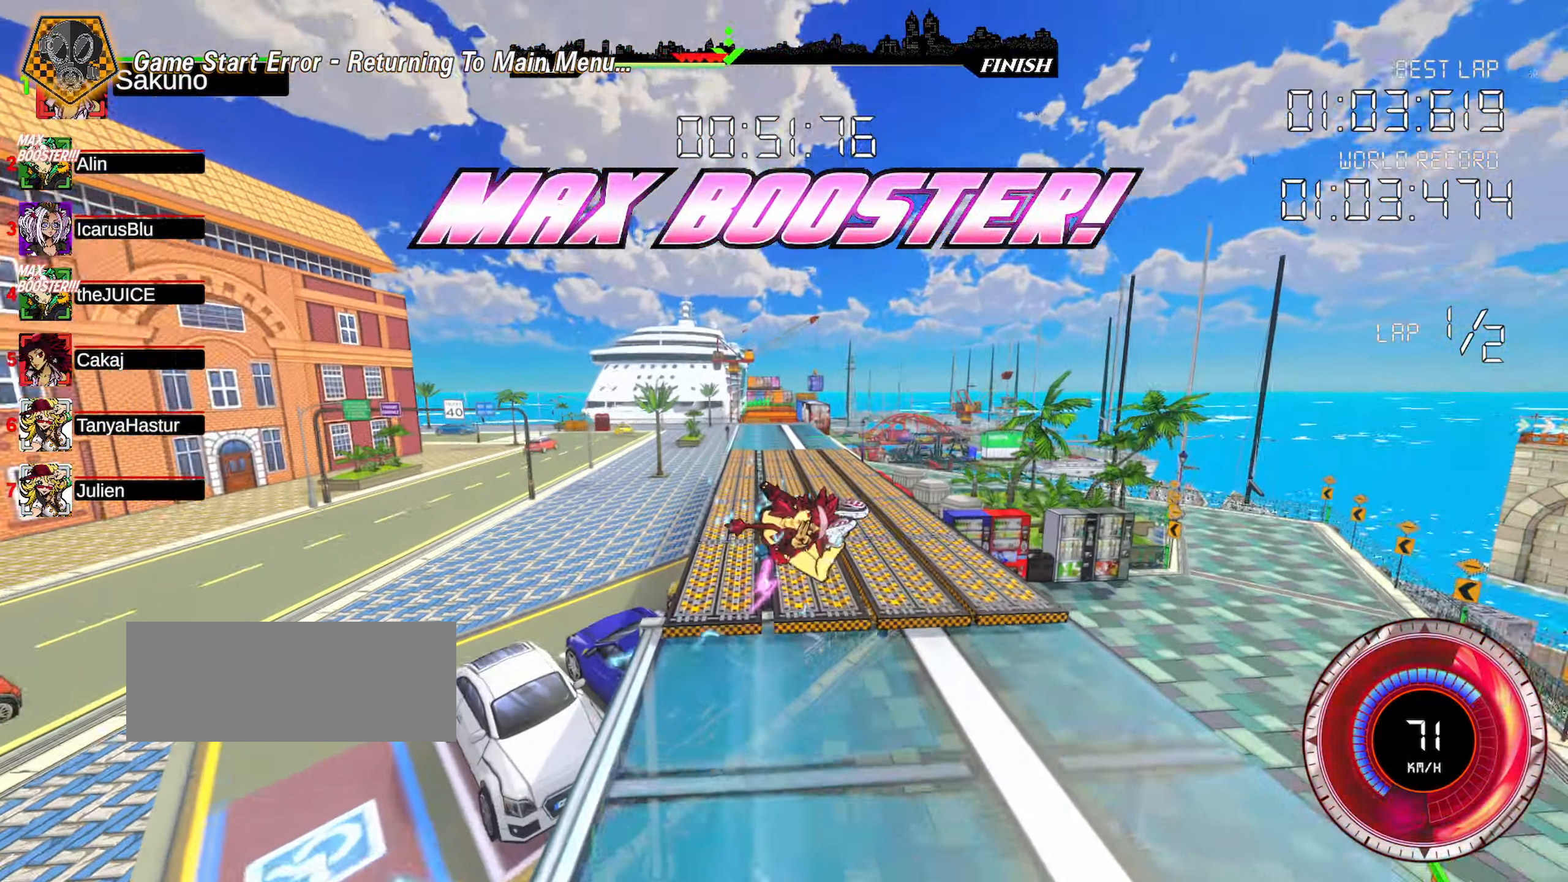
{"keys": ["up"], "events": [[250, "shift", "up"]]}
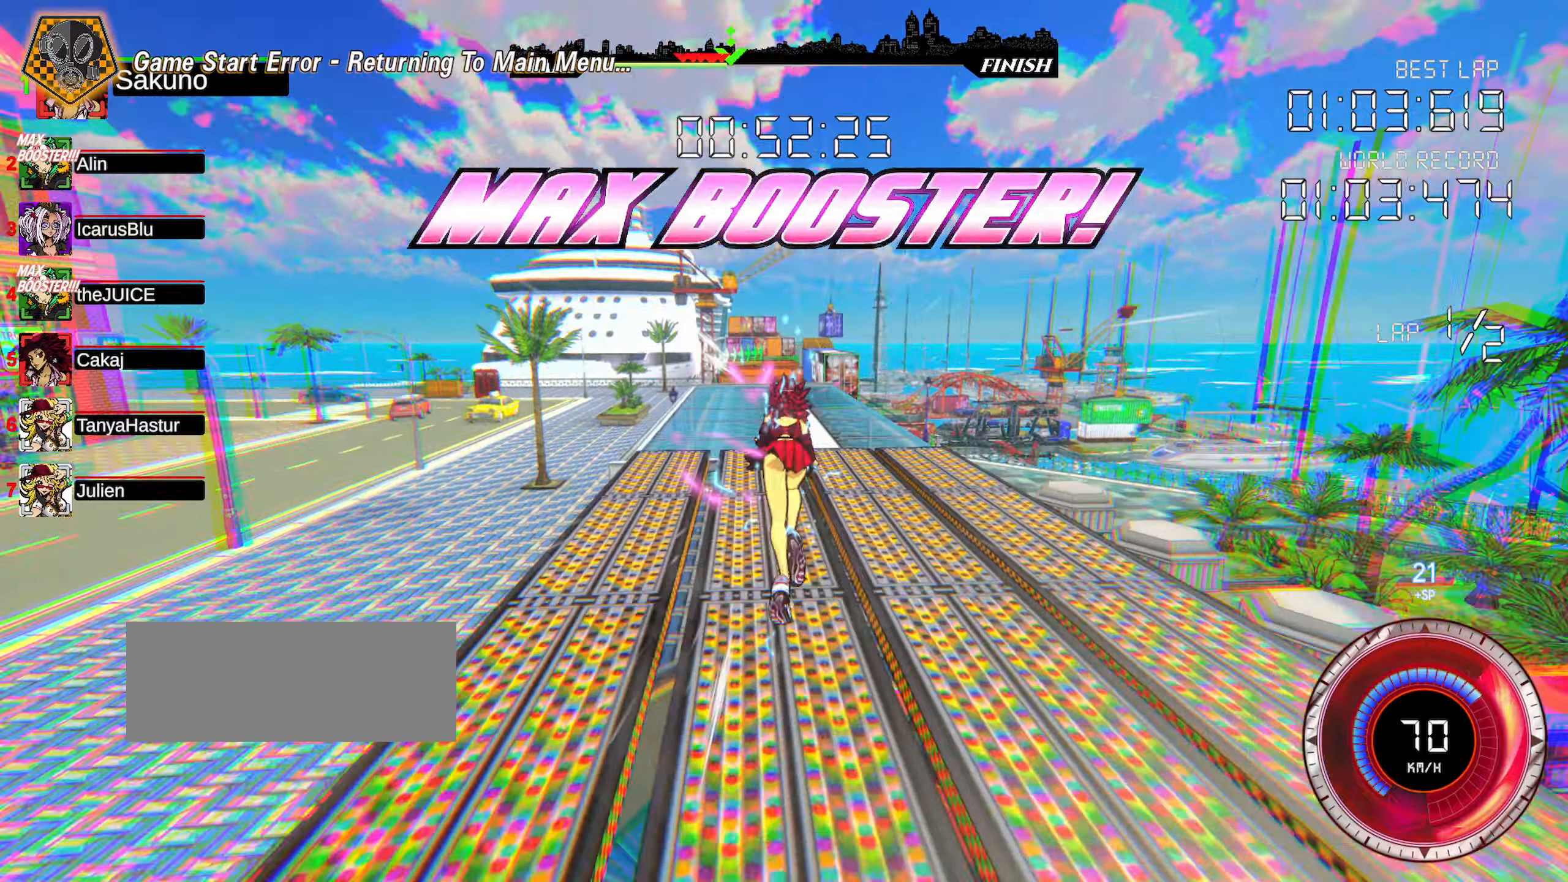
{"keys": ["up"], "events": [[283, "left", "down"], [333, "left", "up"]]}
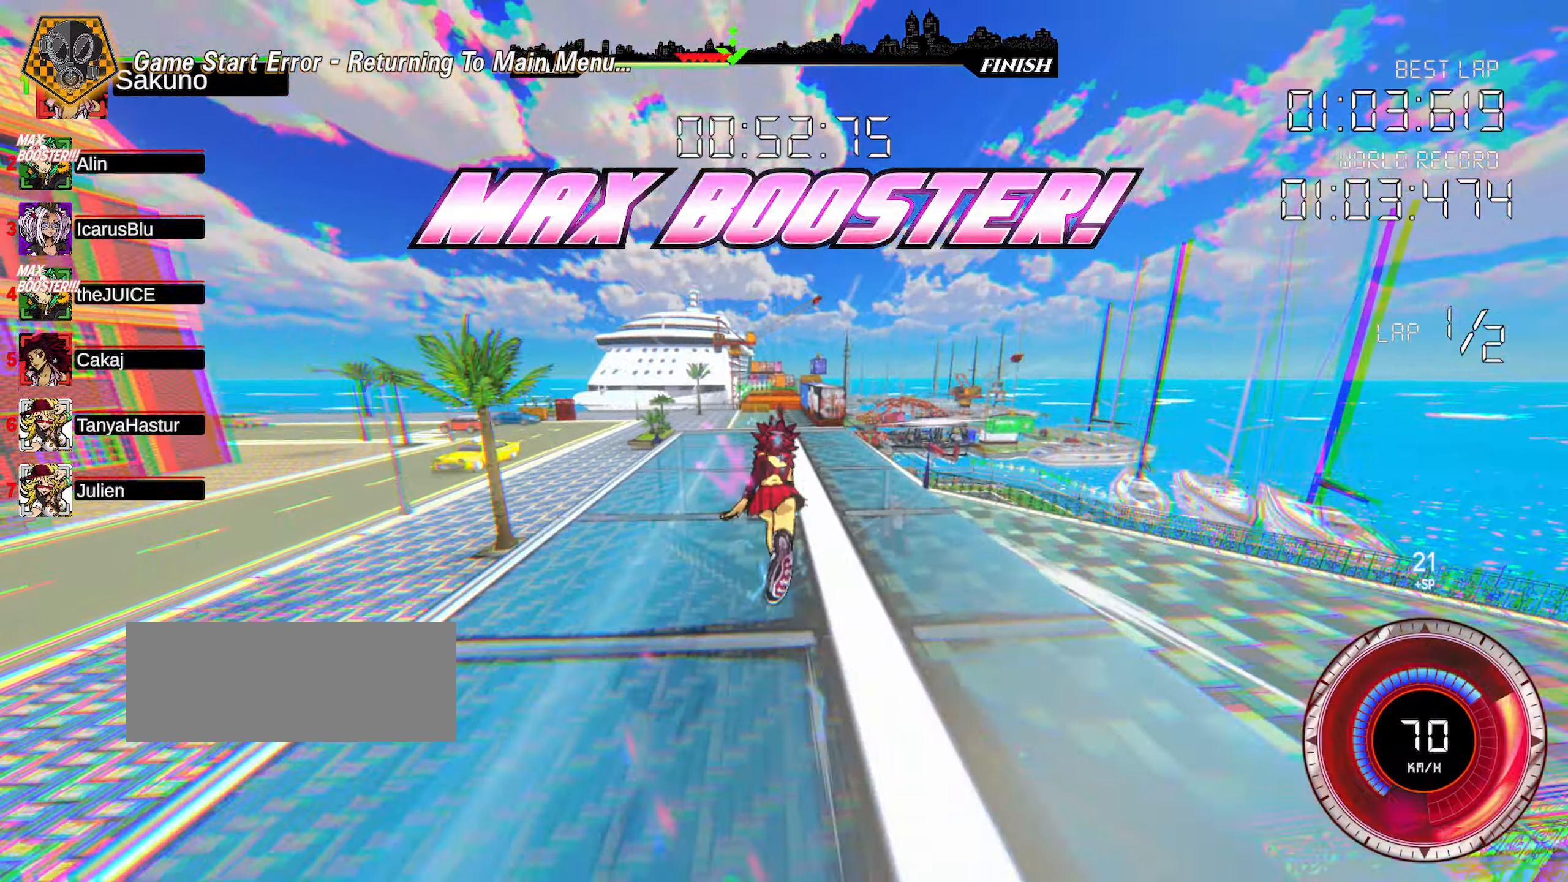
{"keys": ["up"], "events": [[400, "a", "down"], [450, "a", "up"]]}
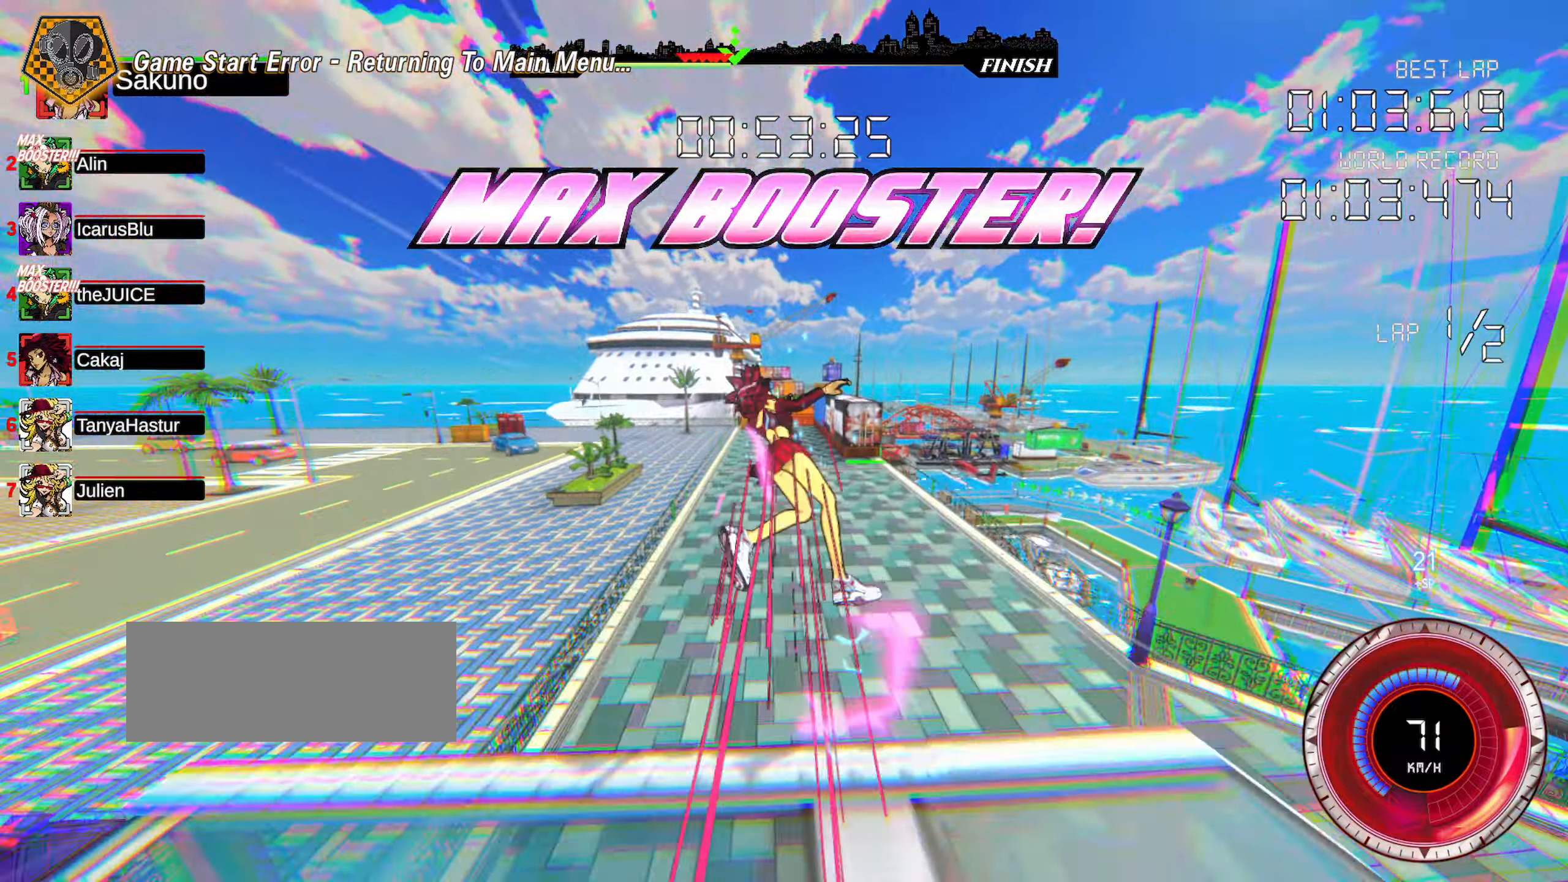
{"keys": ["shift", "up"], "events": [[383, "shift", "down"]]}
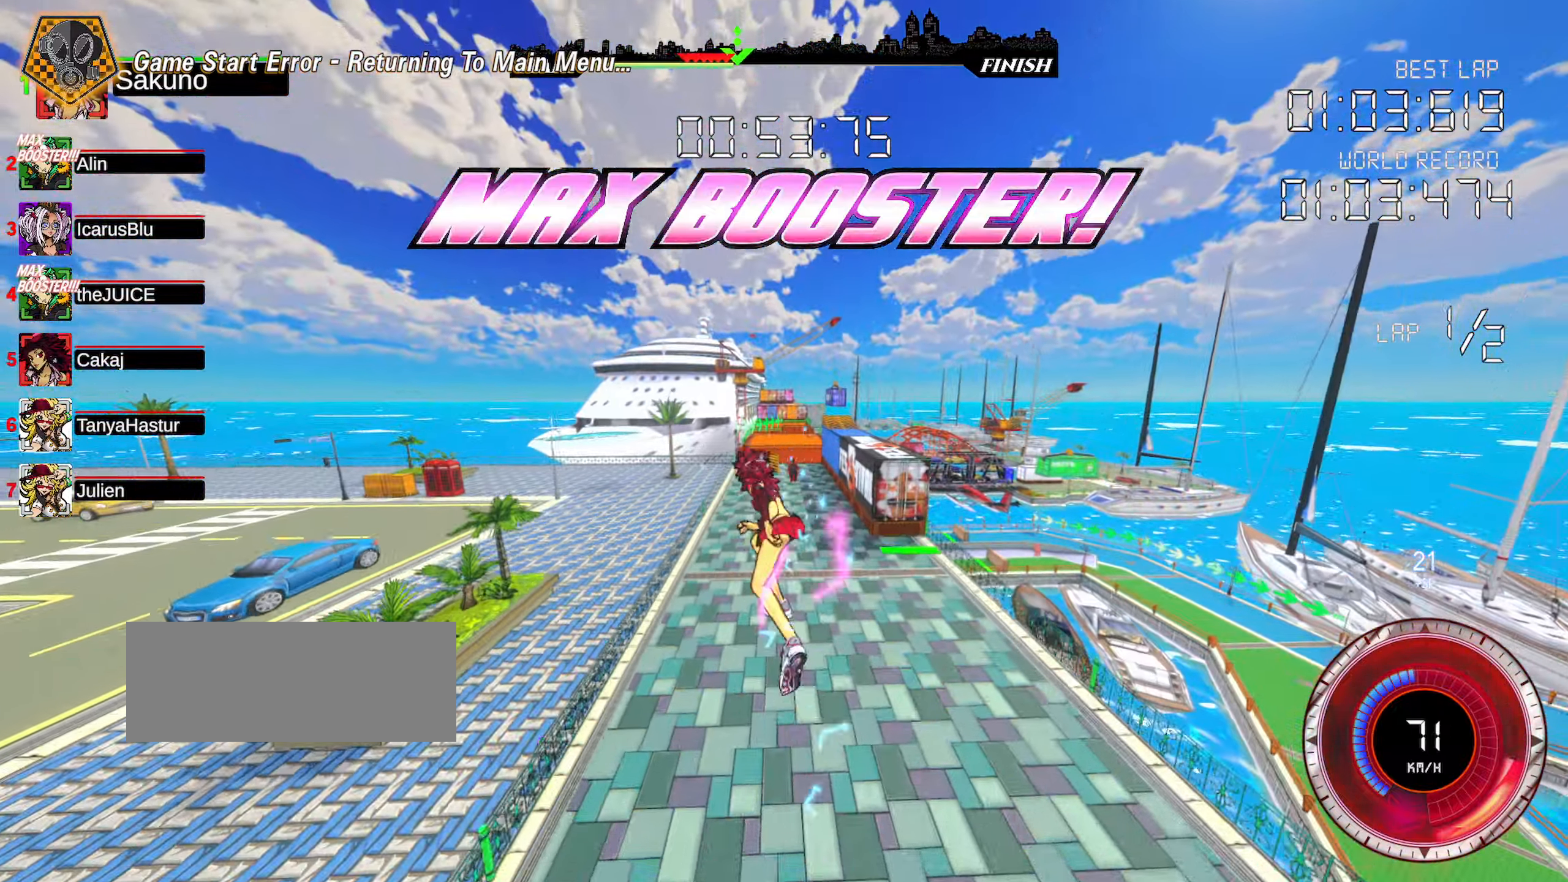
{"keys": ["up"], "events": [[383, "shift", "up"]]}
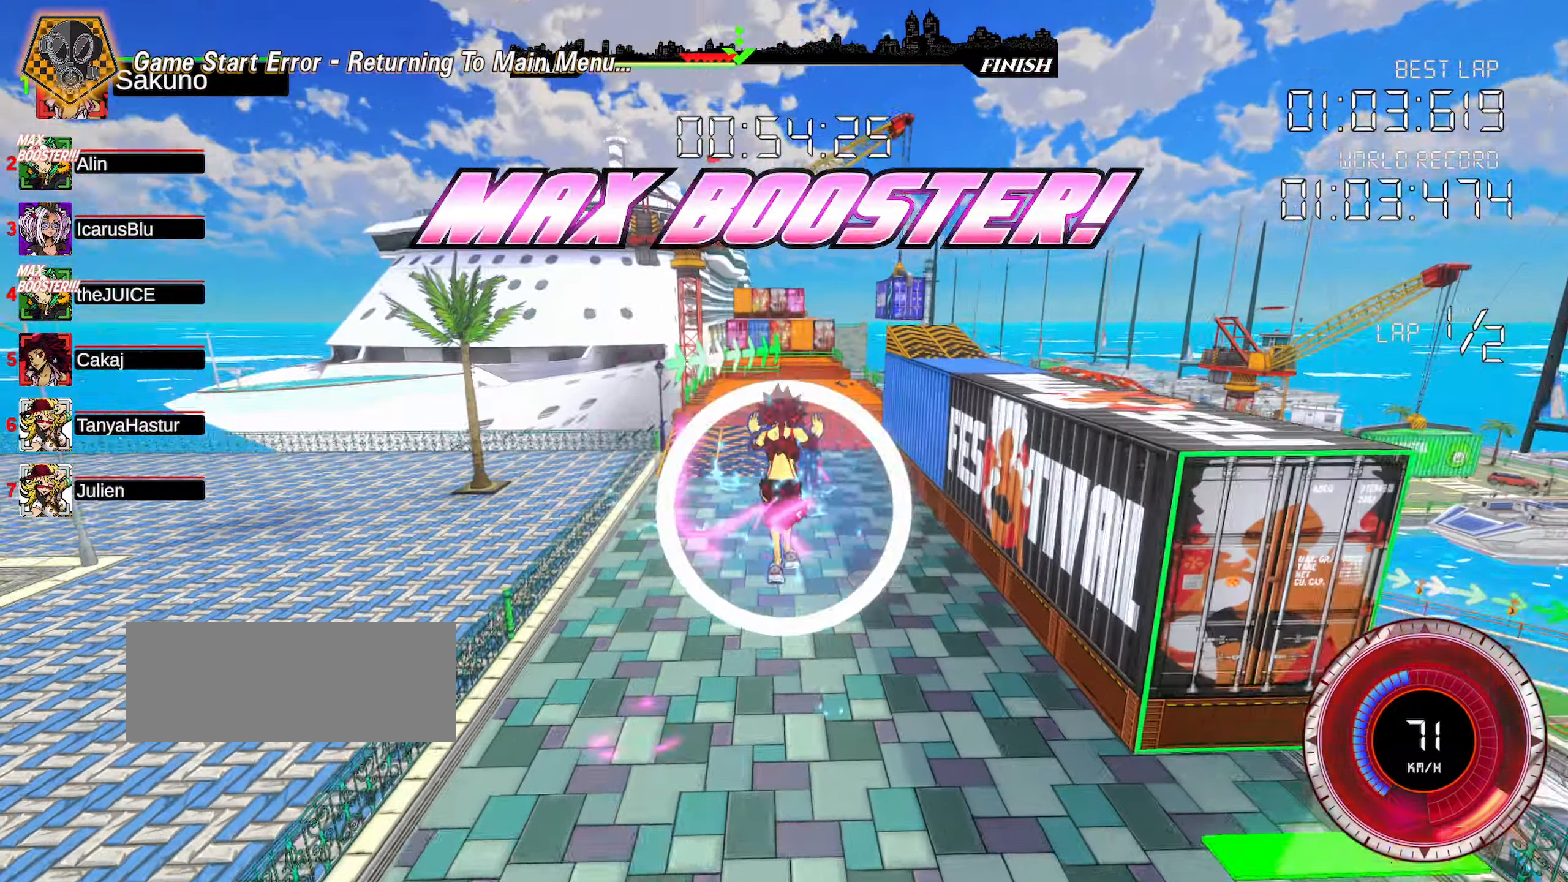
{"keys": ["up"], "events": []}
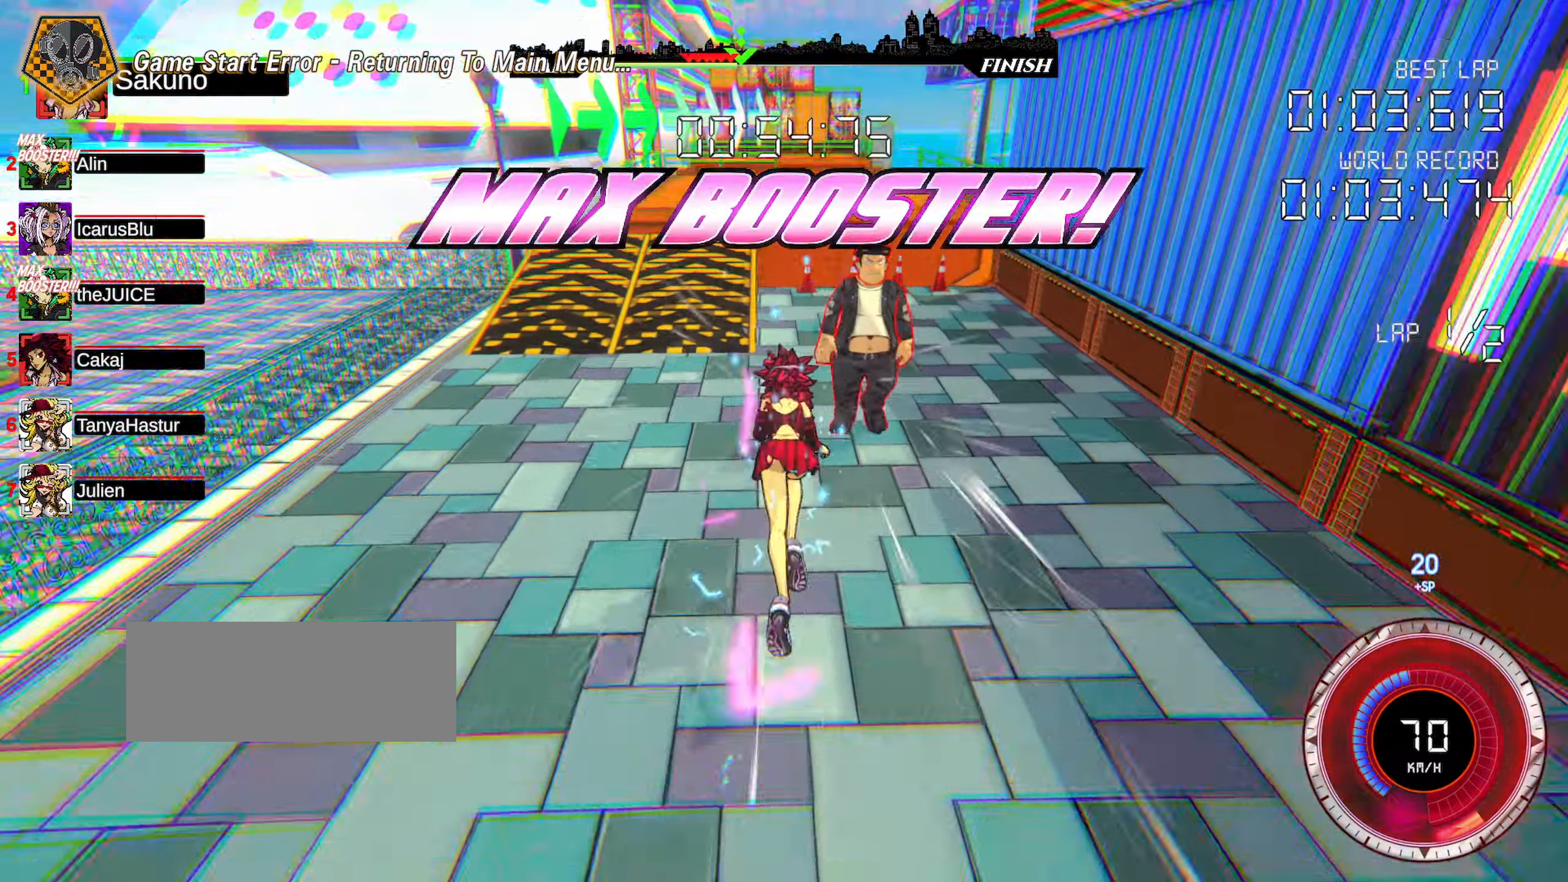
{"keys": ["shift", "up"], "events": [[367, "shift", "down"]]}
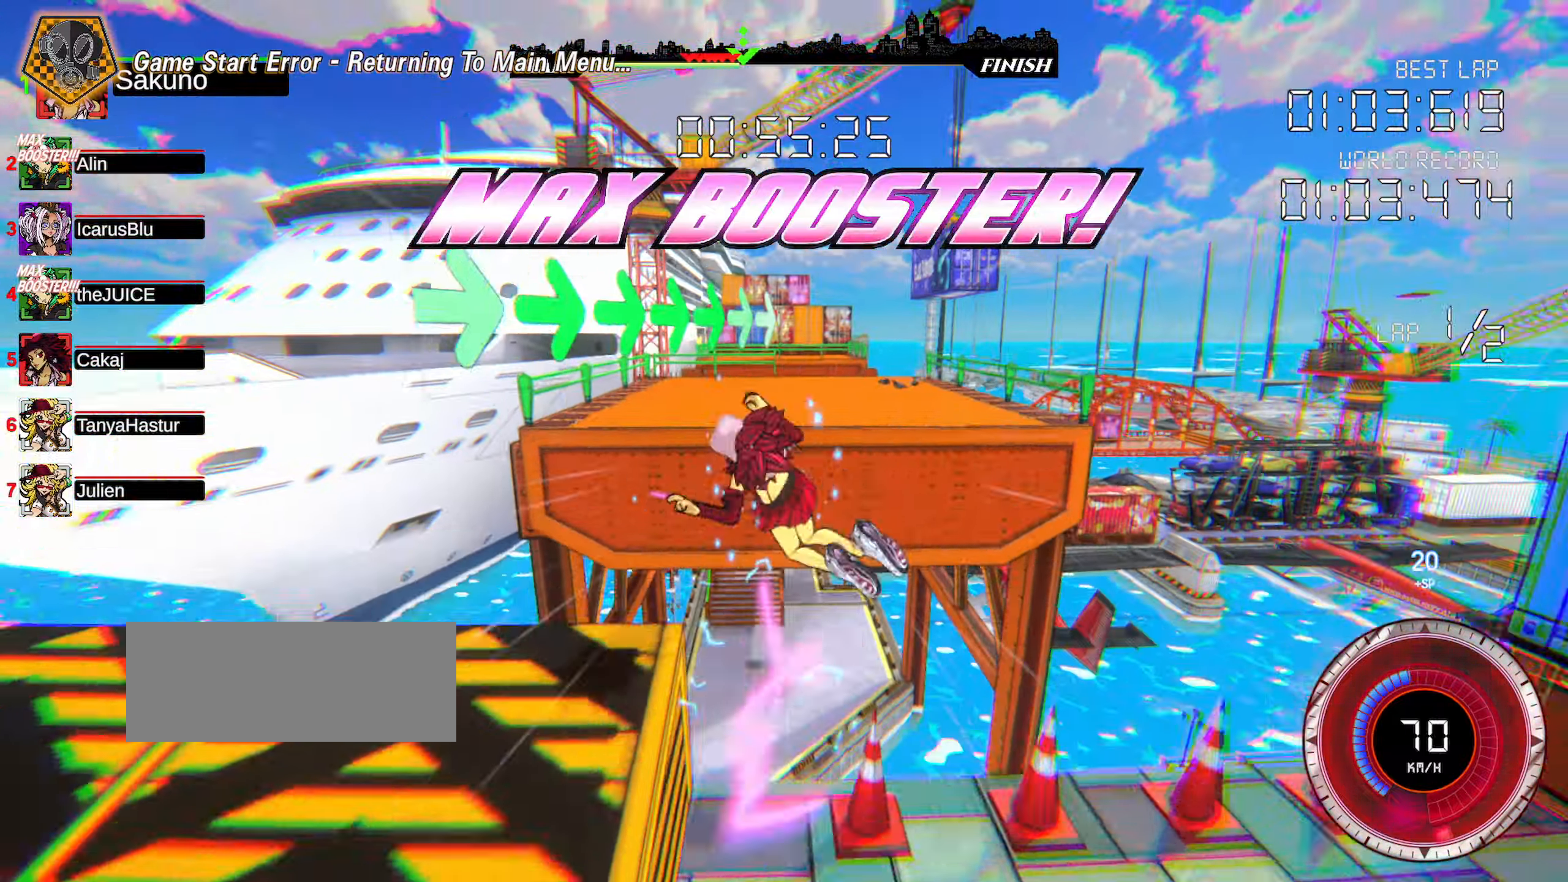
{"keys": ["right", "shift"], "events": [[267, "right", "down"], [300, "up", "up"]]}
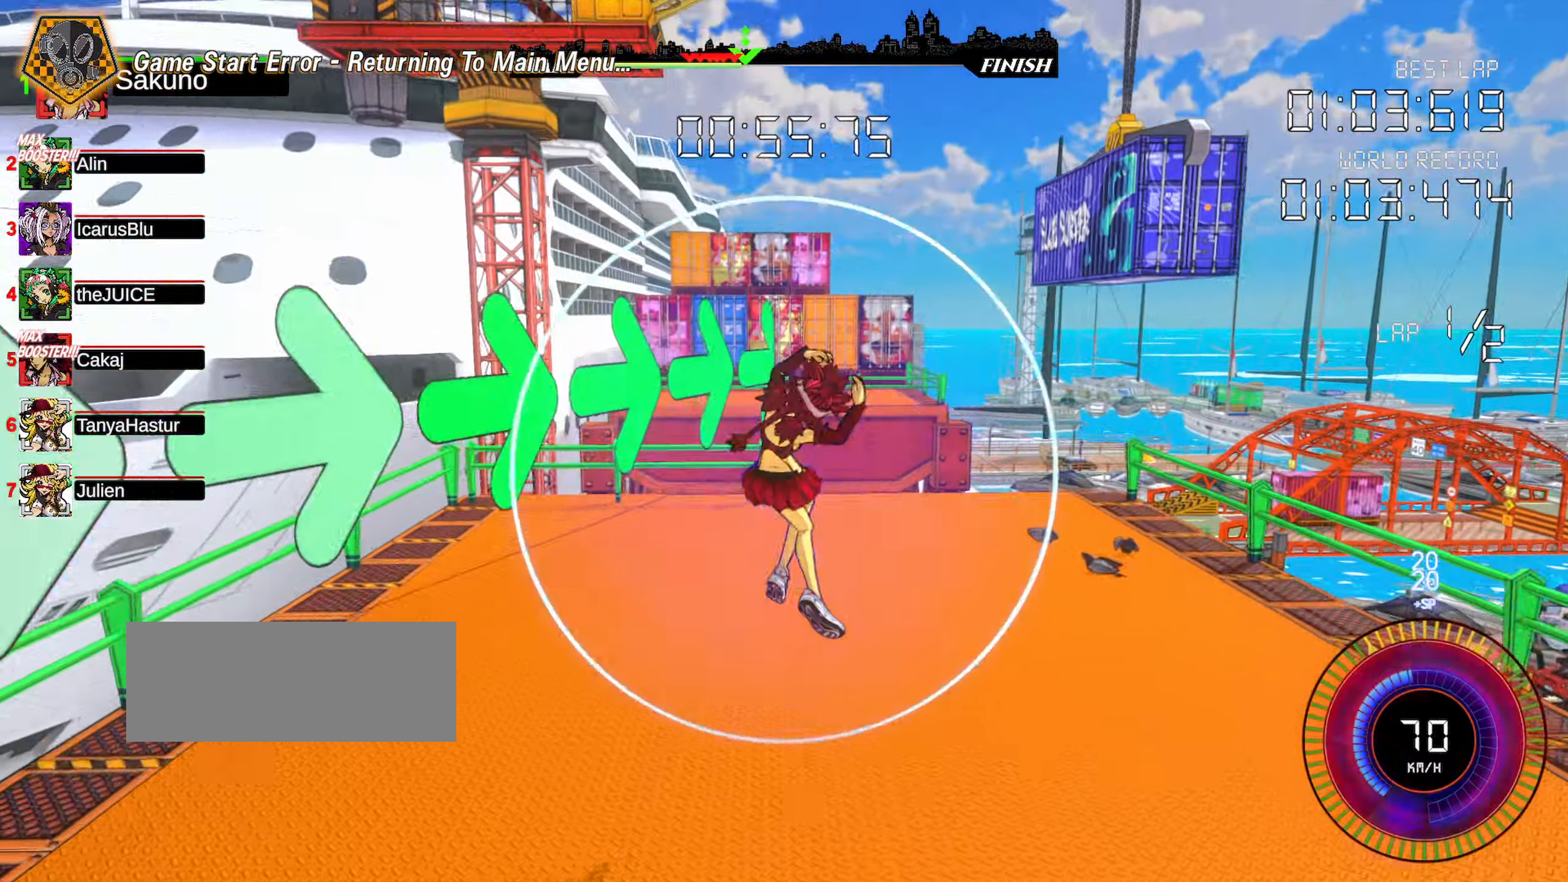
{"keys": ["up"], "events": [[300, "up", "down"], [317, "right", "up"], [367, "shift", "up"]]}
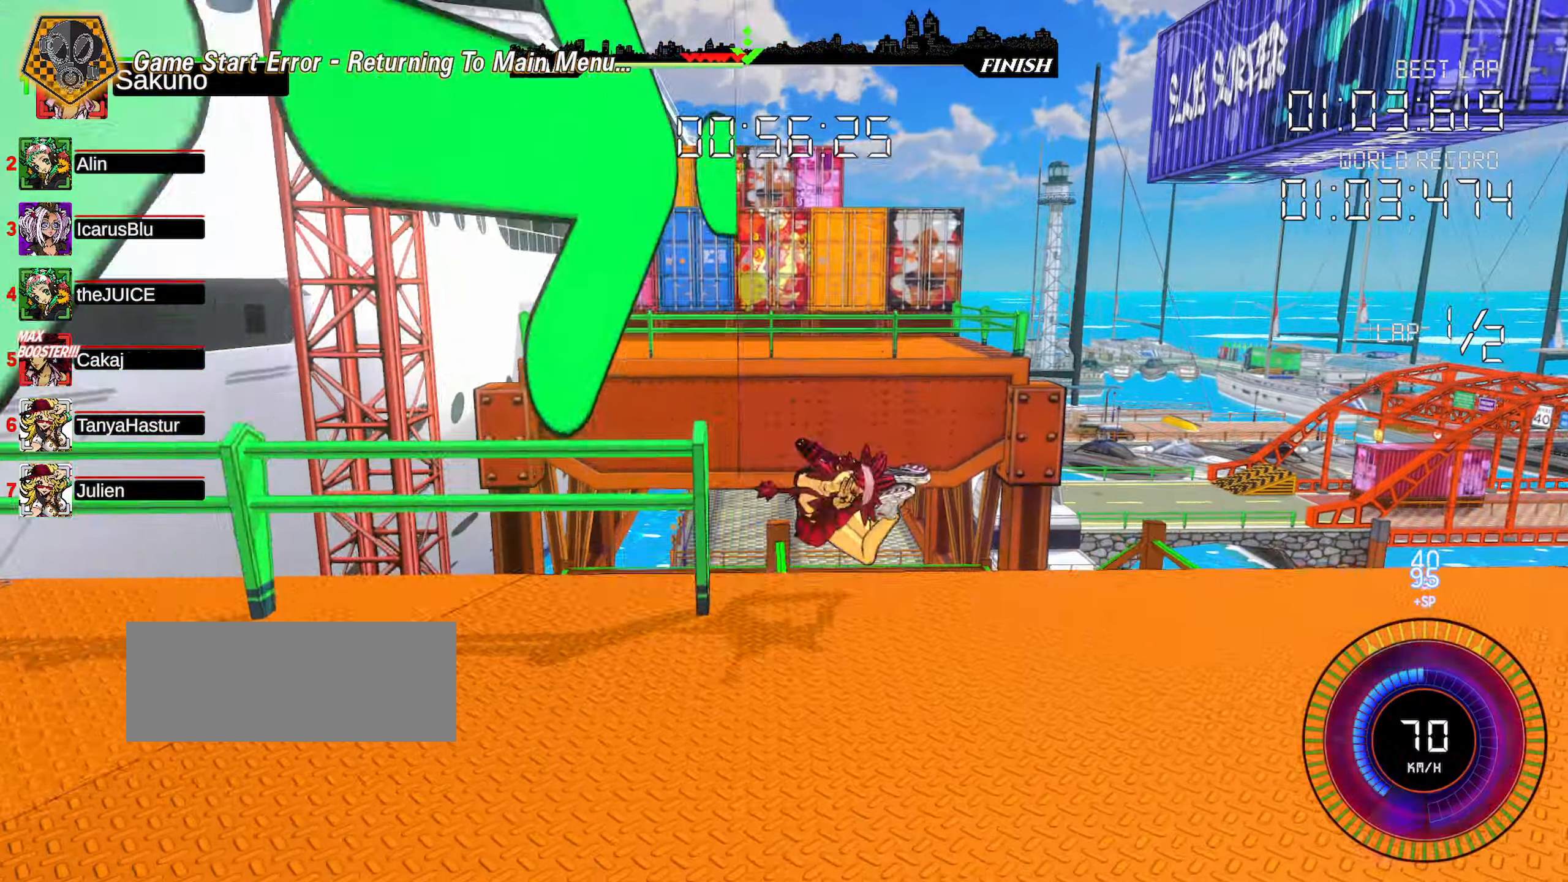
{"keys": ["up"], "events": []}
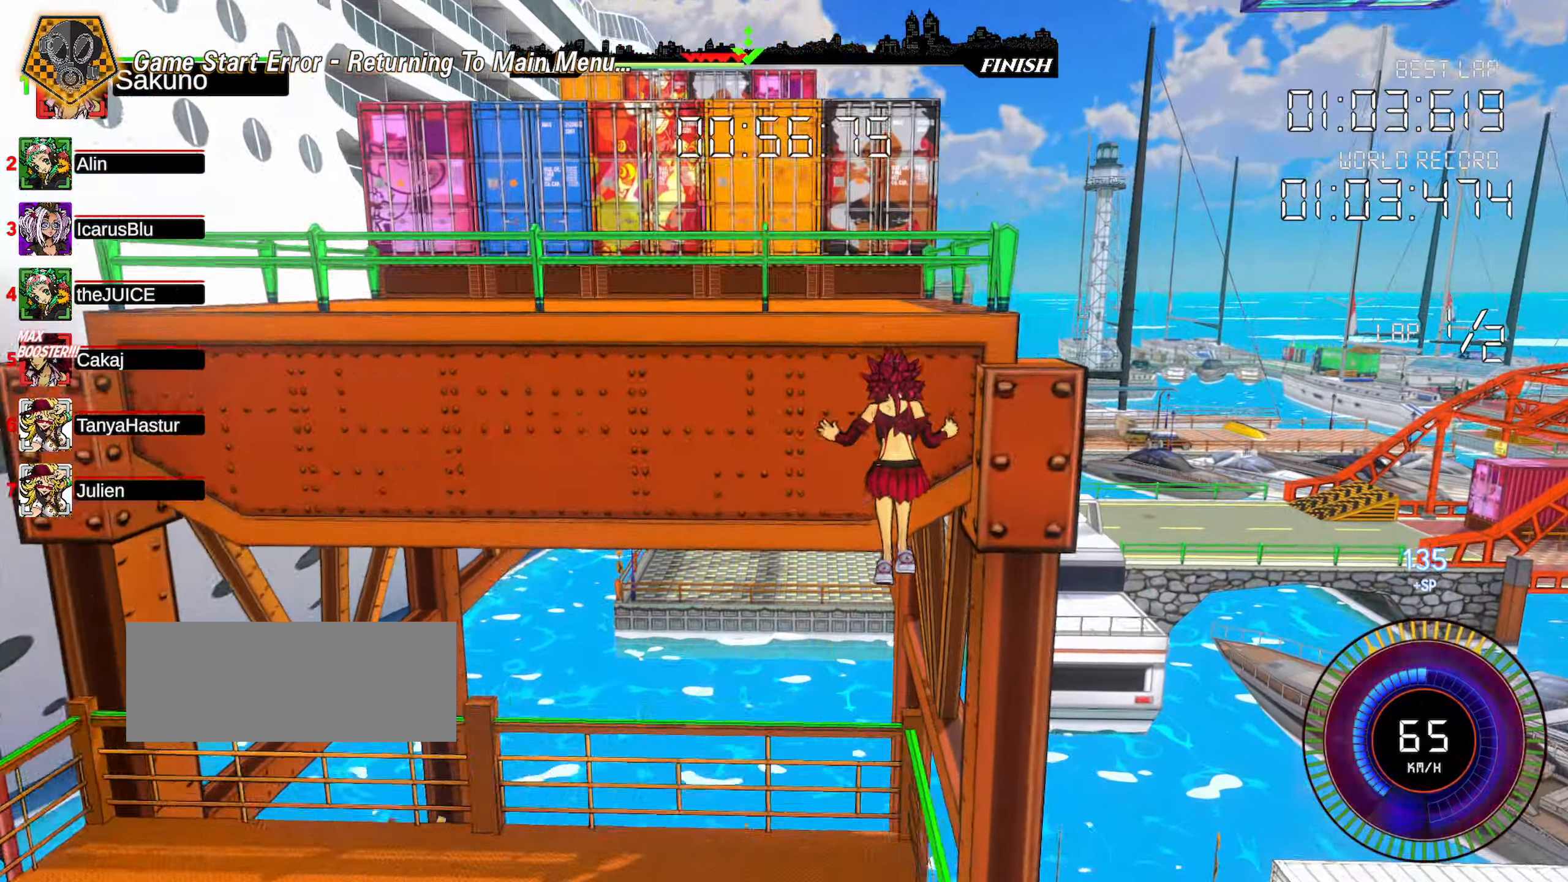
{"keys": []}
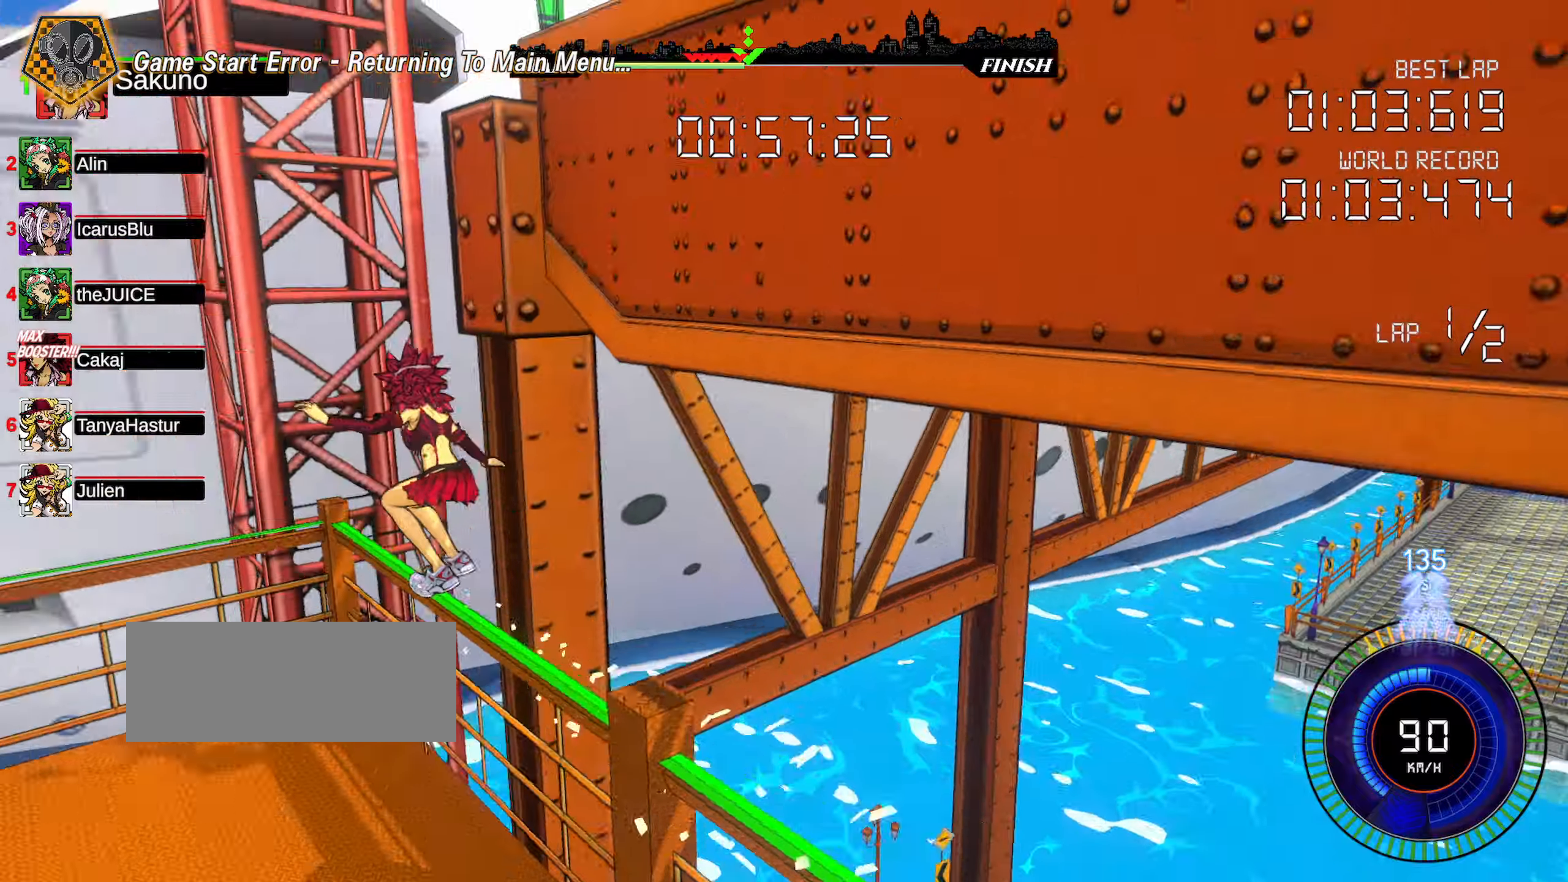
{"keys": ["down", "shift"], "events": [[400, "down", "down"], [400, "shift", "down"]]}